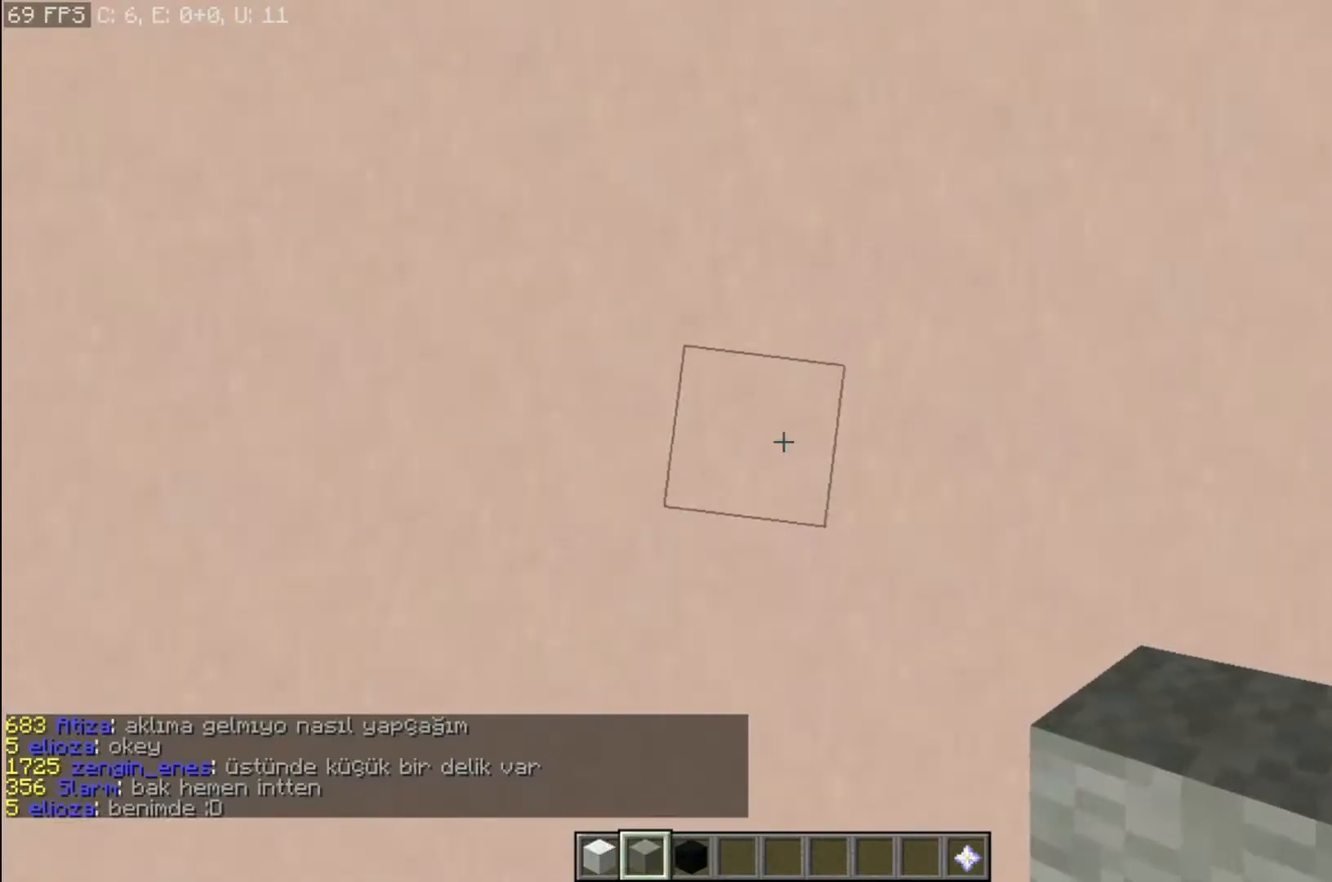
Gameplay with keyboard and mouse; each line is a JSON object with the keys and mouse buttons held at the frame after it. "events" lists presses ("down") and releases ("up") of "a", "d", "s", "space", "w", "mouse_left" and "mouse_right" between this image and that frame as [ms after this image, input, new state], when the widget could be followed in between. "mouse_left", "mouse_right" = the "left", "right" buttons of the "mouse" list. No other keys are recorded. Fast repeated clicks can show as one long hold. Mouse movement is not recorded.
{"keys": ["d"], "mouse": [], "events": [[67, "space", "down"], [200, "mouse_right", "down"], [200, "space", "up"], [267, "mouse_right", "up"], [467, "d", "down"]]}
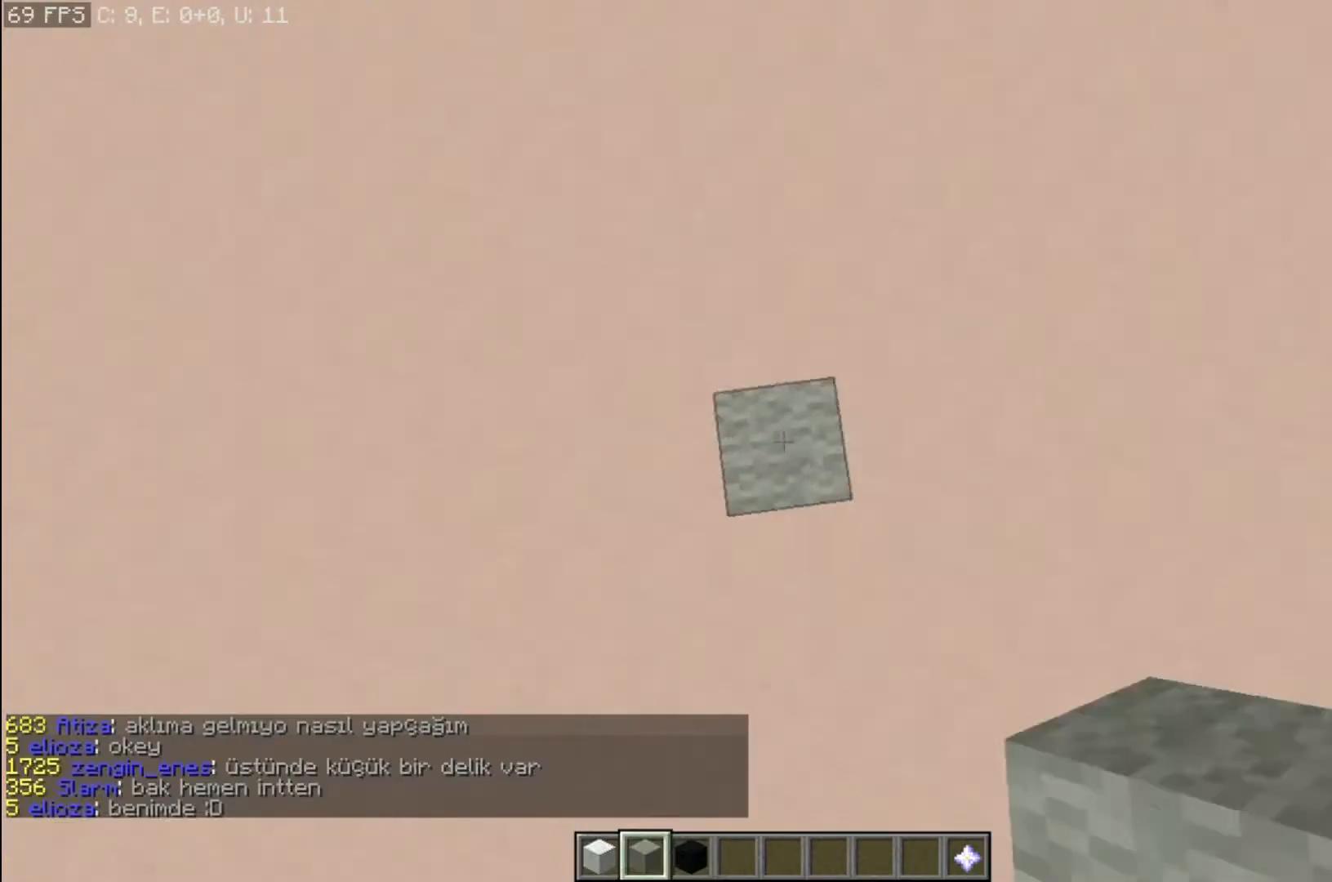
{"keys": [], "mouse": [], "events": [[267, "d", "up"], [267, "s", "down"], [400, "s", "up"]]}
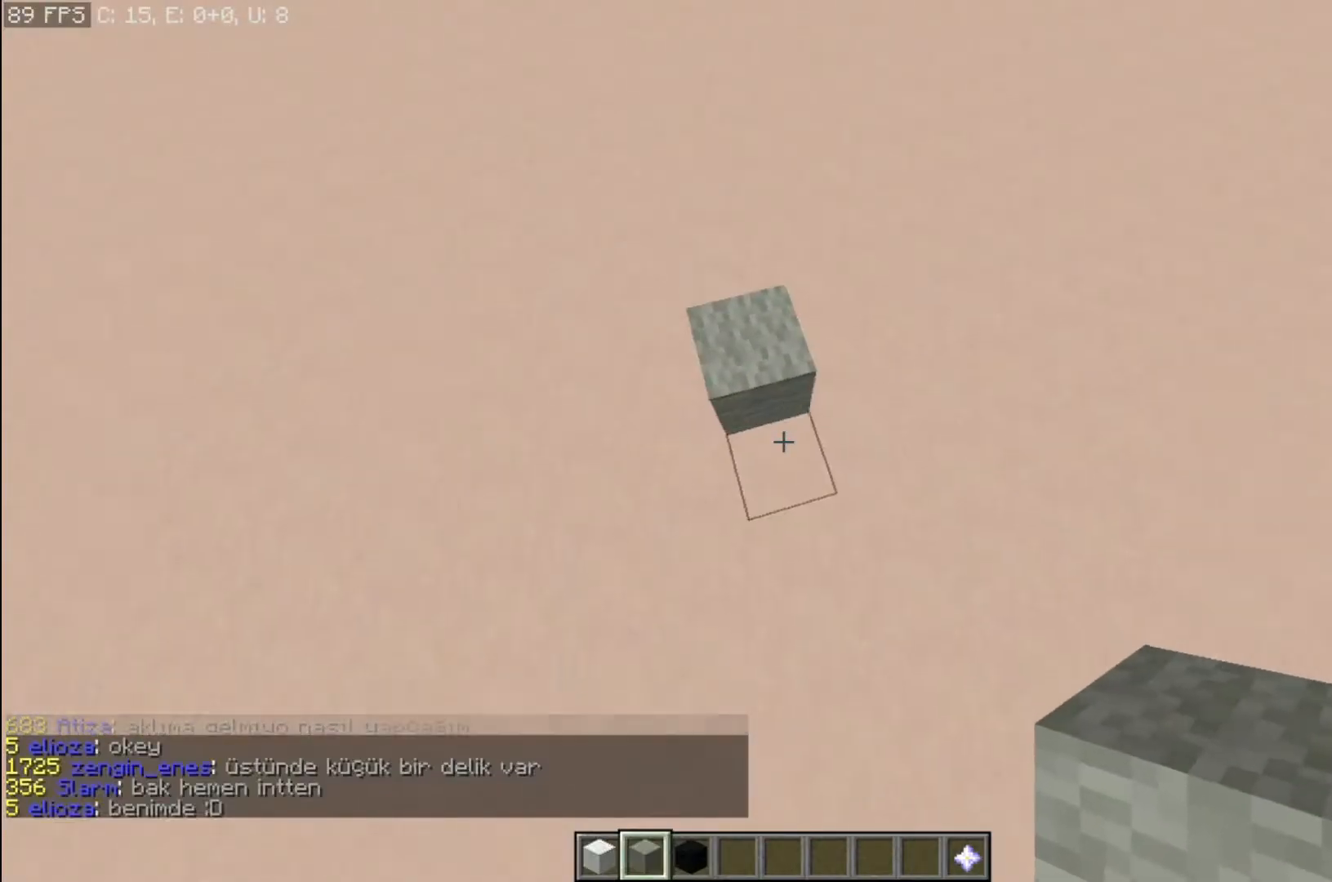
{"keys": [], "mouse": [], "events": [[34, "mouse_right", "down"], [100, "mouse_right", "up"], [200, "mouse_right", "down"], [334, "mouse_right", "up"]]}
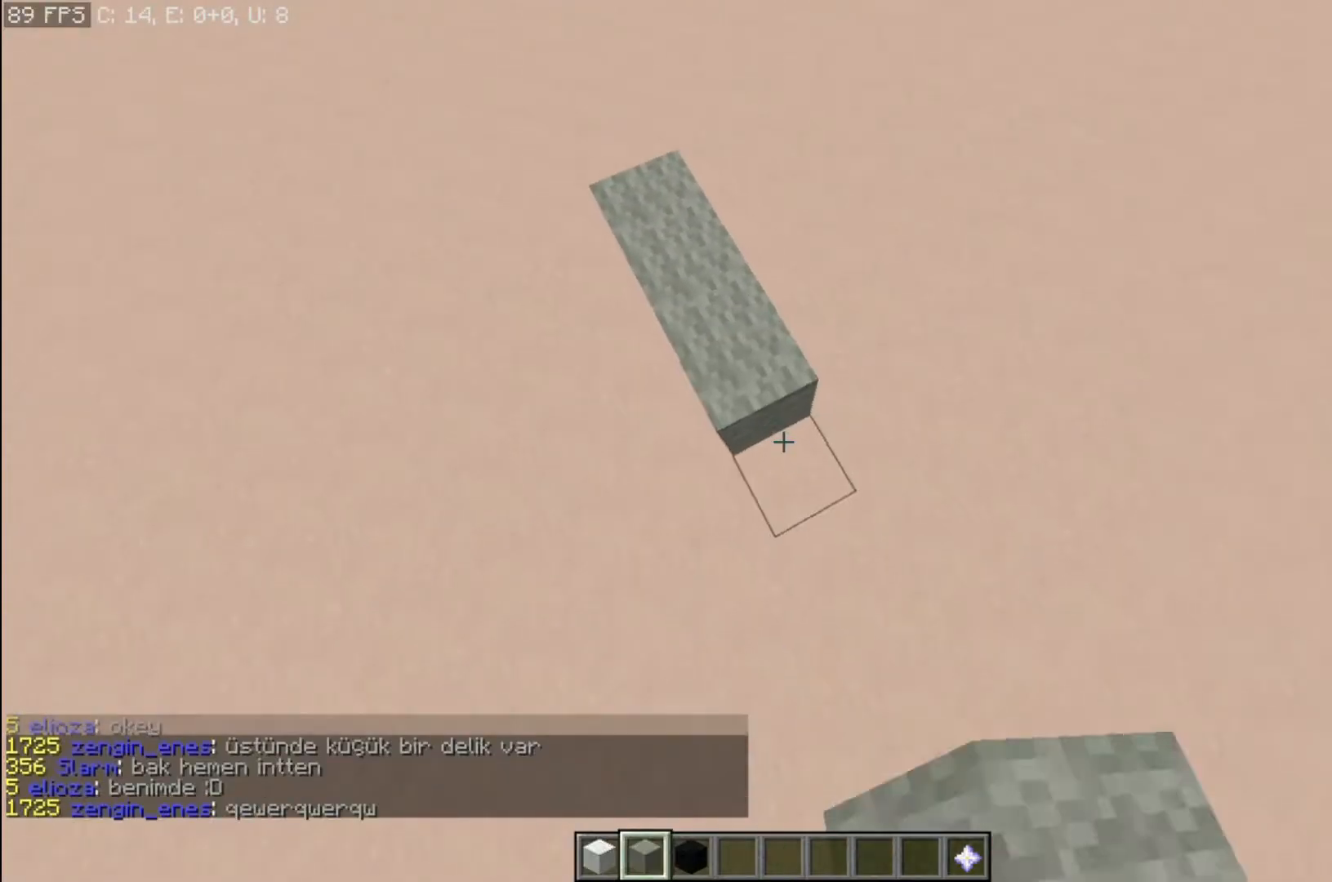
{"keys": ["a", "w"], "mouse": [], "events": [[66, "a", "down"], [100, "mouse_right", "down"], [167, "mouse_right", "up"], [367, "a", "up"], [500, "a", "down"], [500, "w", "down"]]}
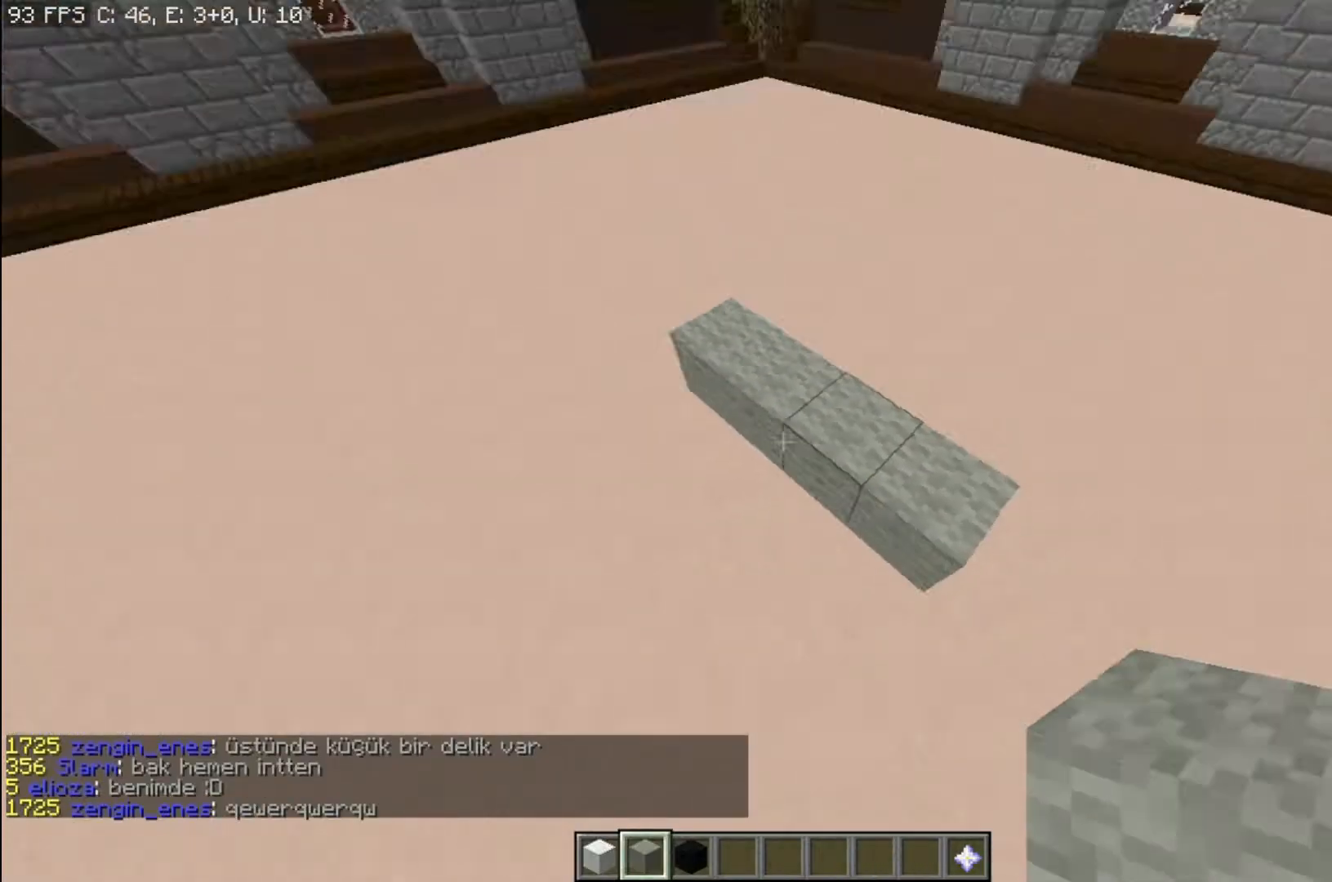
{"keys": ["d", "s"], "mouse": [], "events": [[34, "w", "up"], [67, "a", "up"], [234, "mouse_right", "down"], [300, "mouse_right", "up"], [334, "d", "down"], [501, "s", "down"]]}
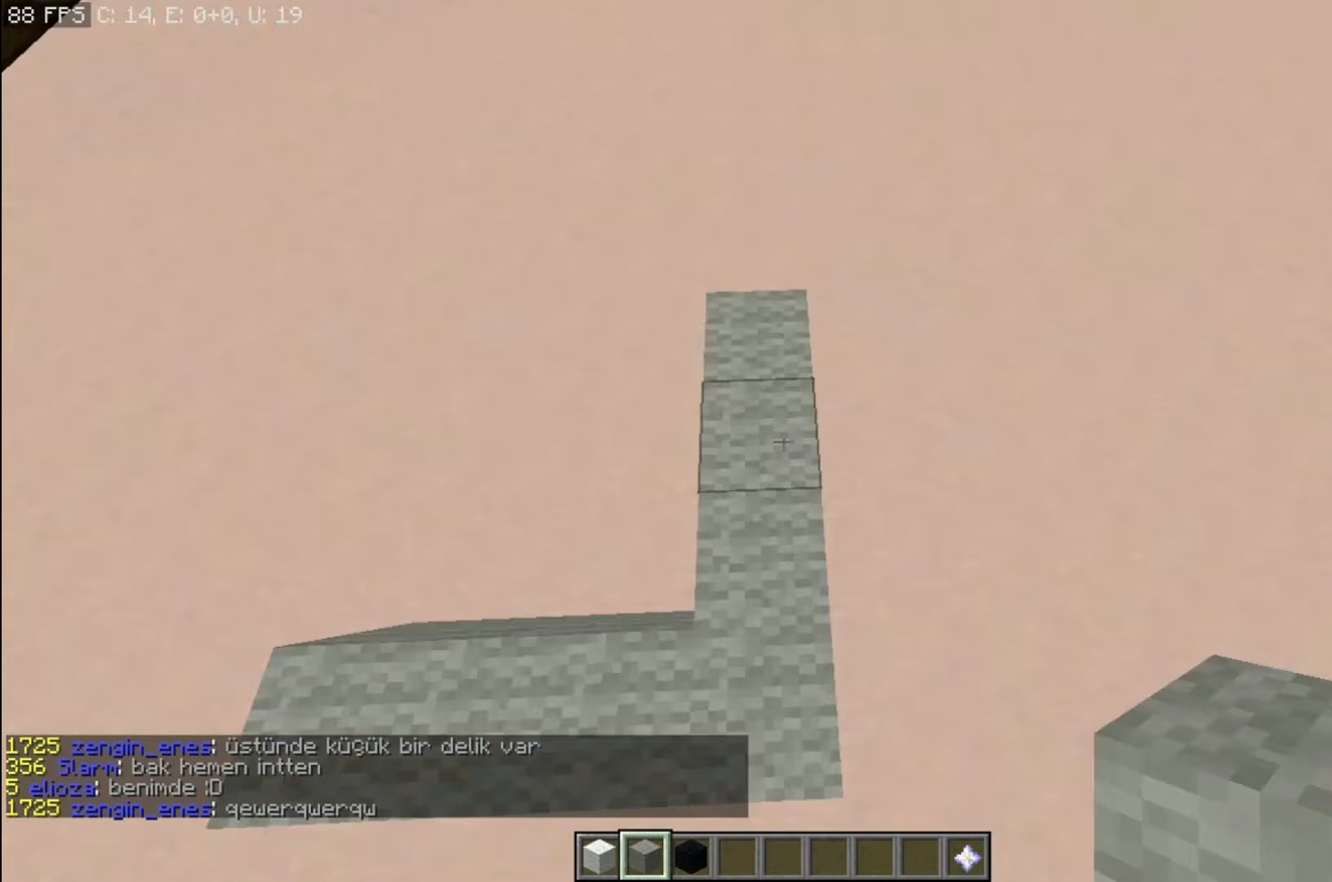
{"keys": [], "mouse": [], "events": [[33, "d", "up"], [33, "s", "up"], [100, "d", "down"], [167, "s", "down"], [200, "d", "up"], [200, "mouse_right", "down"], [200, "s", "up"], [267, "mouse_right", "up"], [300, "a", "down"], [300, "mouse_right", "down"], [333, "mouse_right", "up"], [367, "w", "down"], [500, "a", "up"], [500, "w", "up"]]}
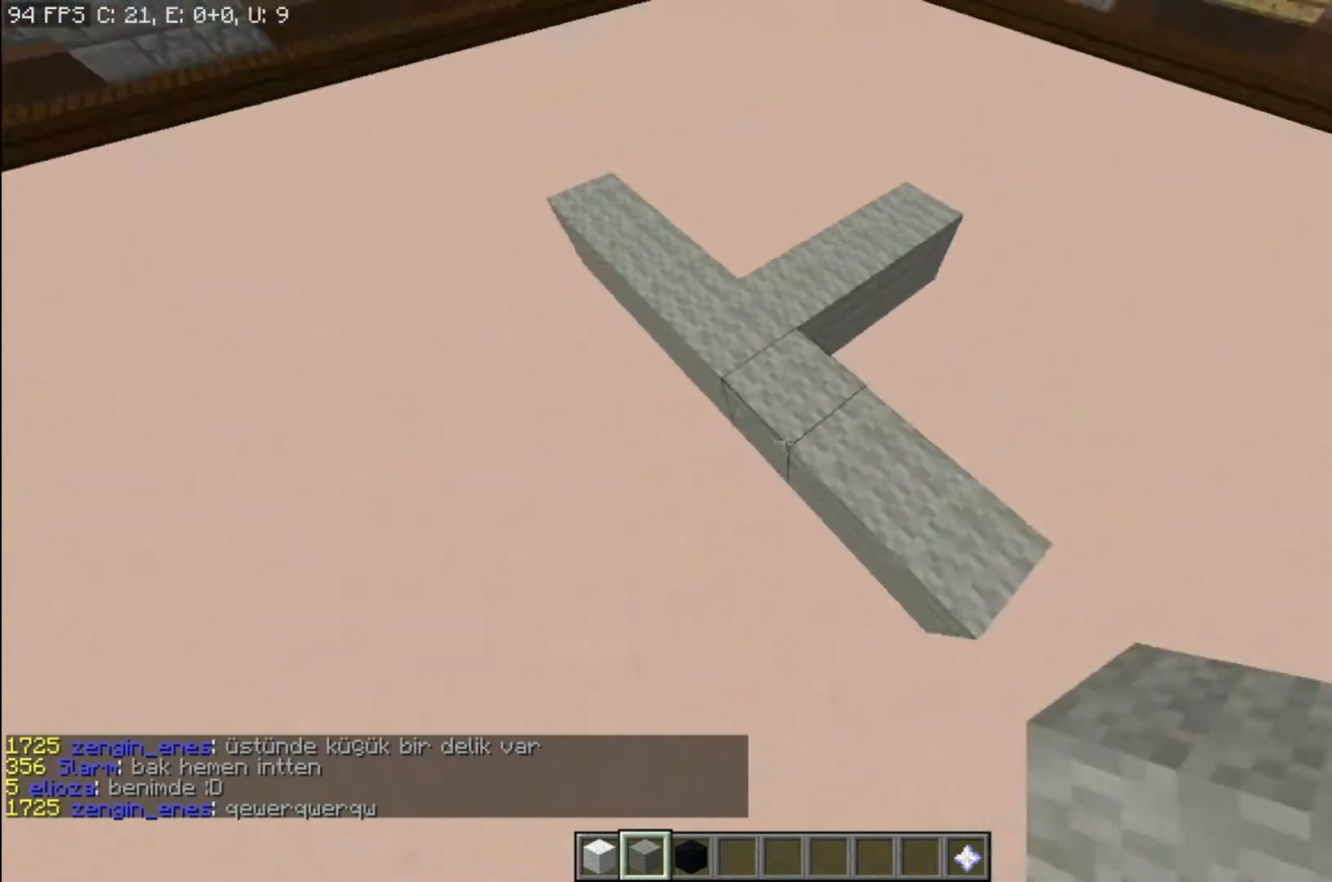
{"keys": ["a"], "mouse": [], "events": [[67, "mouse_right", "down"], [67, "s", "down"], [100, "mouse_right", "up"], [134, "mouse_right", "down"], [134, "s", "up"], [167, "mouse_right", "up"], [367, "d", "down"], [434, "d", "up"], [501, "a", "down"]]}
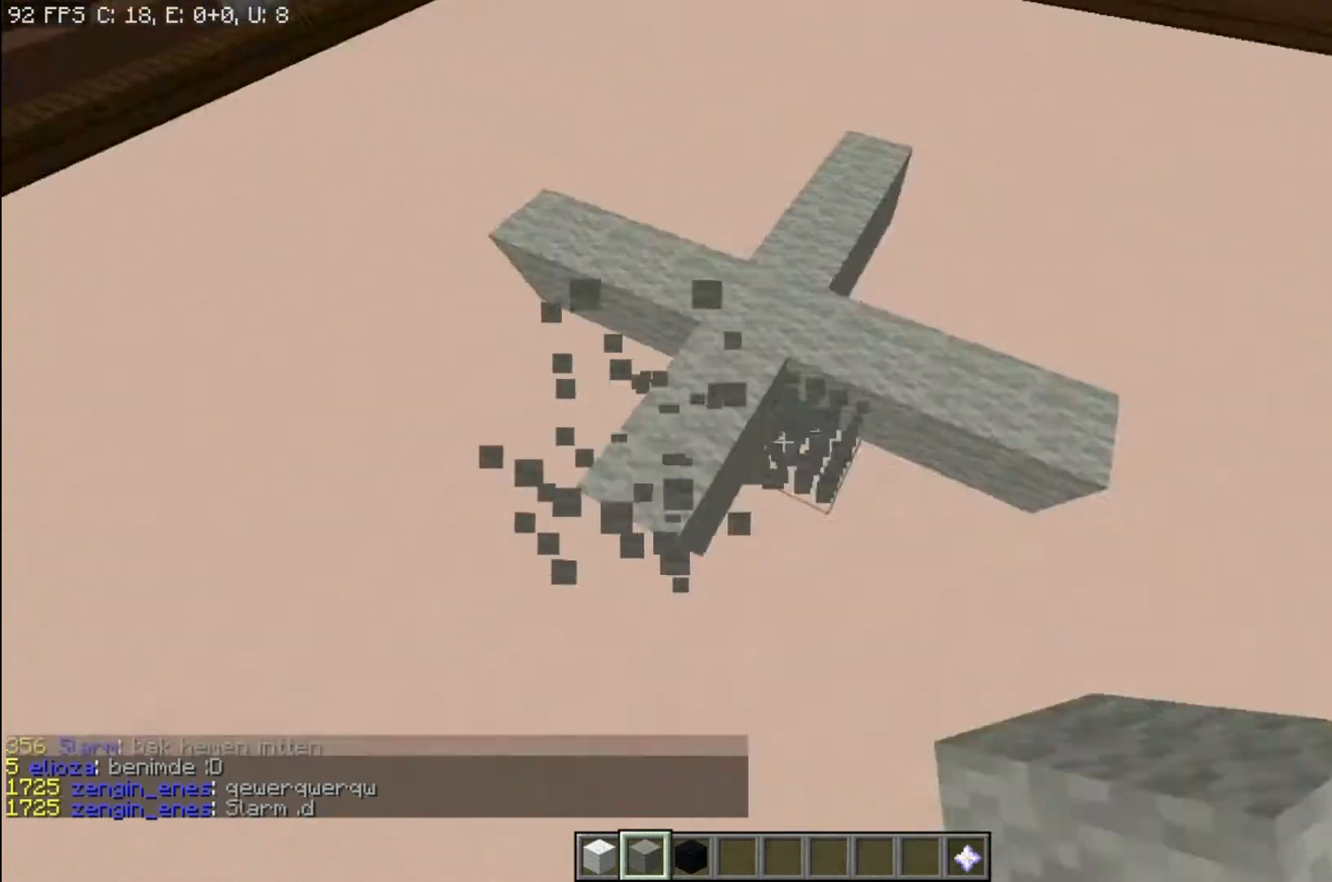
{"keys": ["d"], "mouse": [], "events": [[66, "a", "up"], [100, "mouse_right", "down"], [133, "d", "down"], [133, "mouse_right", "up"], [167, "w", "down"], [233, "d", "up"], [233, "w", "up"], [267, "d", "down"], [300, "s", "down"], [333, "d", "up"], [333, "mouse_right", "down"], [400, "mouse_right", "up"], [400, "s", "up"], [467, "d", "down"], [467, "mouse_right", "down"], [500, "mouse_right", "up"]]}
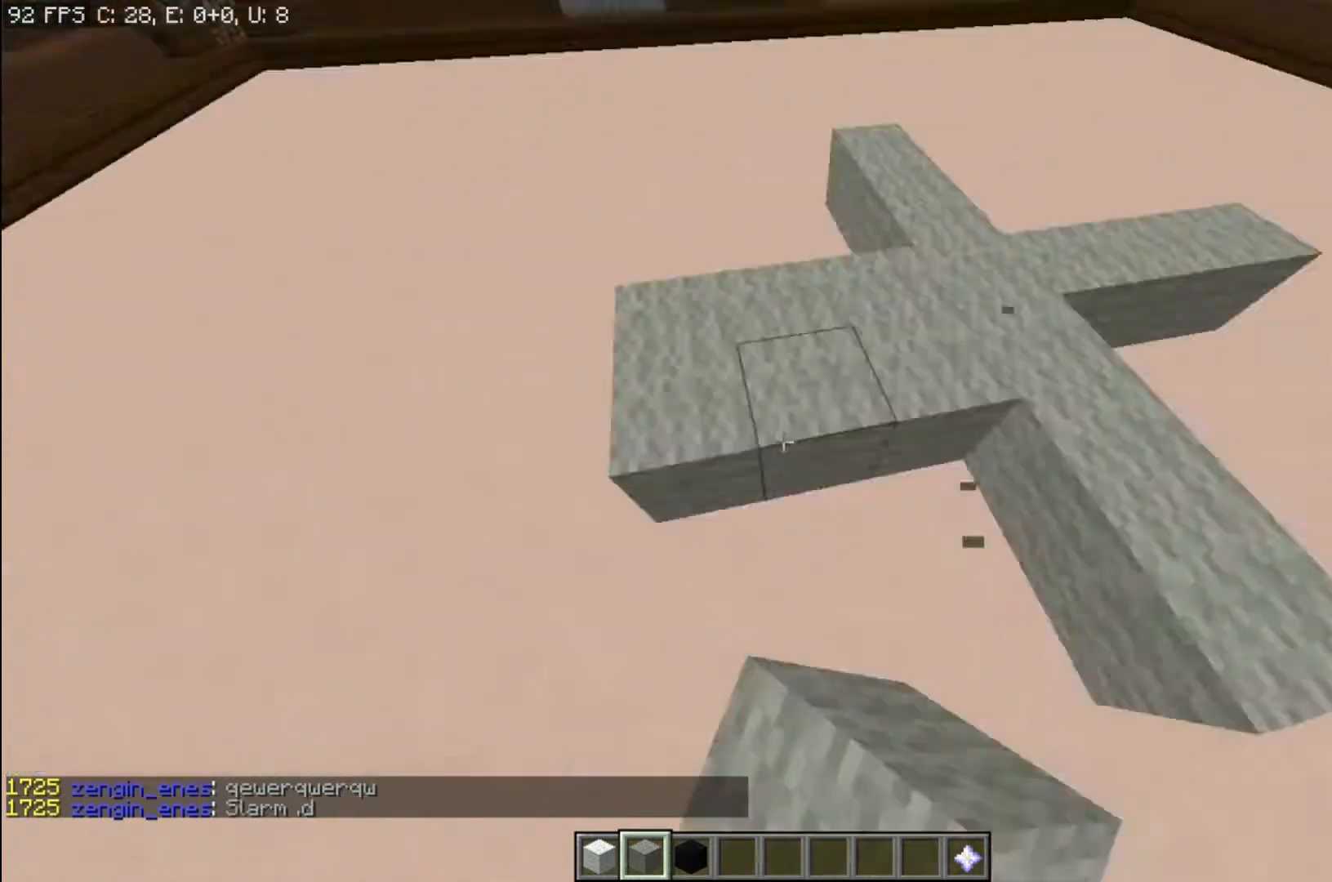
{"keys": [], "mouse": ["right"], "events": [[34, "d", "up"], [134, "d", "down"], [134, "mouse_right", "down"], [167, "a", "down"], [167, "d", "up"], [167, "mouse_right", "up"], [234, "a", "up"], [234, "d", "down"], [234, "mouse_right", "down"], [267, "mouse_right", "up"], [301, "w", "down"], [434, "w", "up"], [467, "d", "up"], [501, "mouse_right", "down"]]}
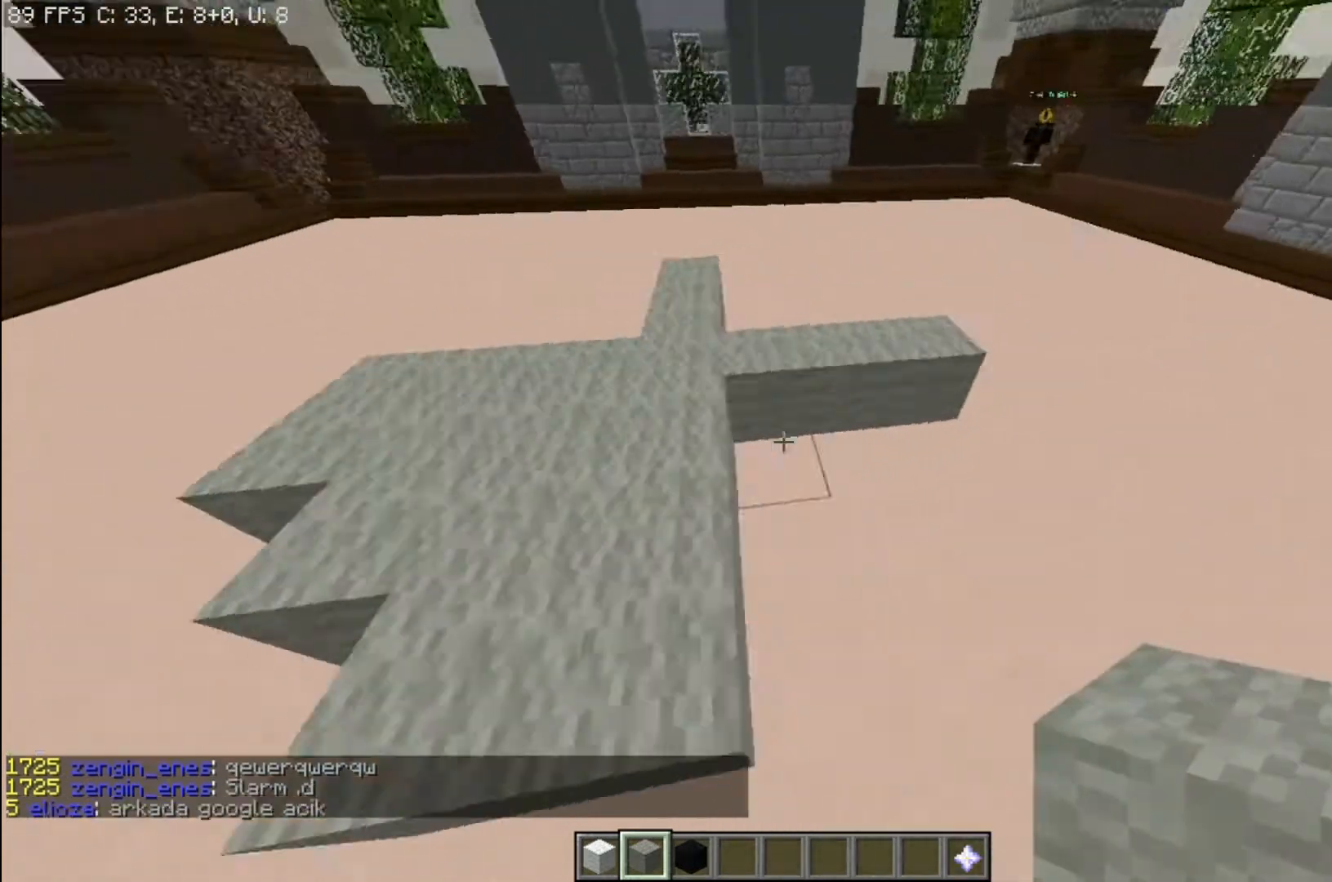
{"keys": ["d", "w"], "mouse": [], "events": [[33, "mouse_right", "up"], [66, "a", "down"], [66, "mouse_right", "down"], [100, "a", "up"], [100, "mouse_right", "up"], [133, "d", "down"], [233, "d", "up"], [267, "mouse_right", "down"], [300, "mouse_right", "up"], [300, "s", "down"], [333, "mouse_right", "down"], [333, "s", "up"], [367, "mouse_right", "up"], [400, "a", "down"], [400, "mouse_right", "down"], [400, "s", "down"], [433, "a", "up"], [433, "d", "down"], [433, "mouse_right", "up"], [433, "s", "up"], [467, "w", "down"]]}
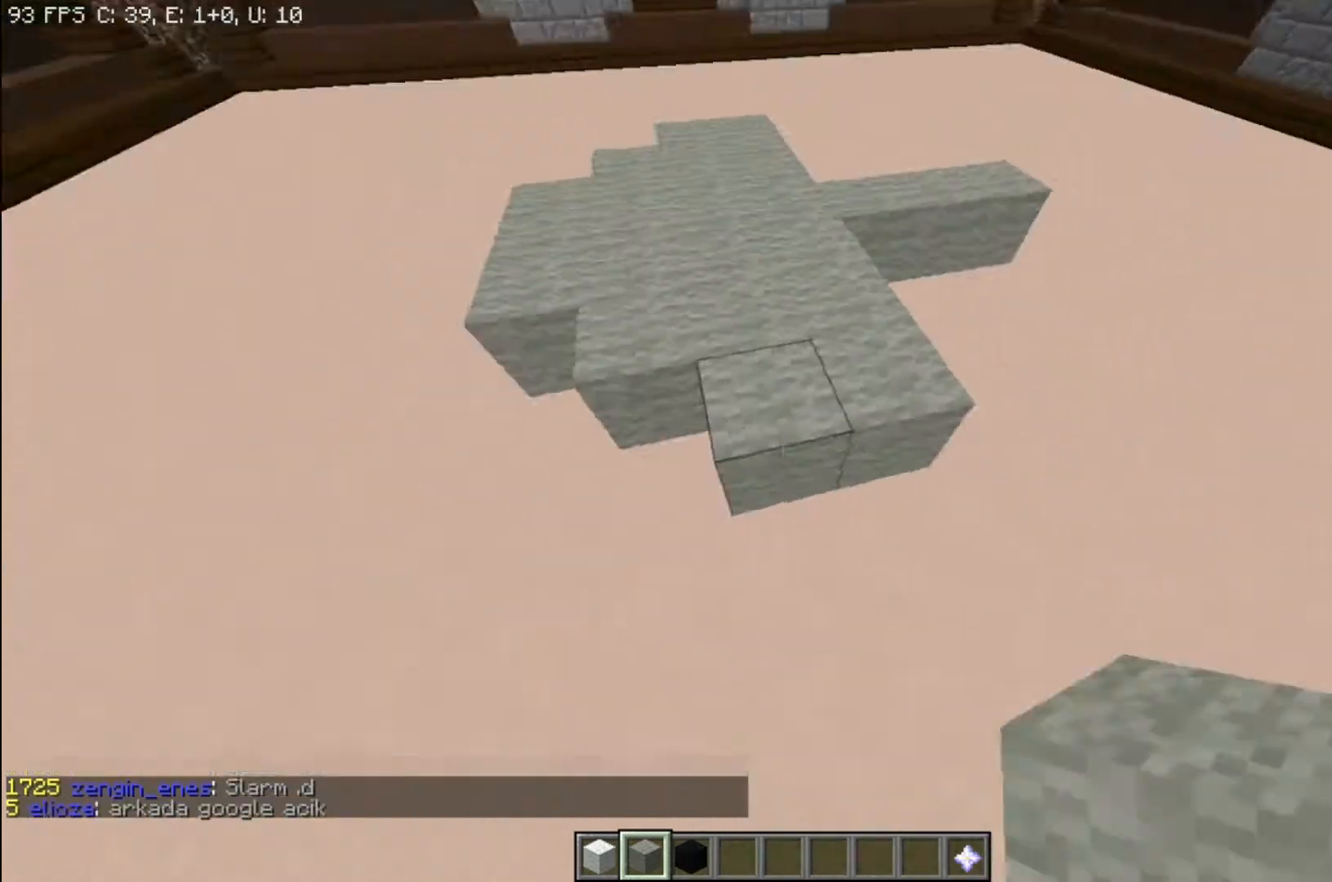
{"keys": [], "mouse": [], "events": [[167, "d", "up"], [167, "mouse_right", "down"], [200, "w", "up"], [234, "a", "down"], [234, "mouse_right", "up"], [234, "s", "down"], [267, "mouse_right", "down"], [301, "a", "up"], [334, "d", "down"], [334, "mouse_right", "up"], [334, "s", "up"], [434, "d", "up"], [434, "mouse_right", "down"], [467, "mouse_right", "up"]]}
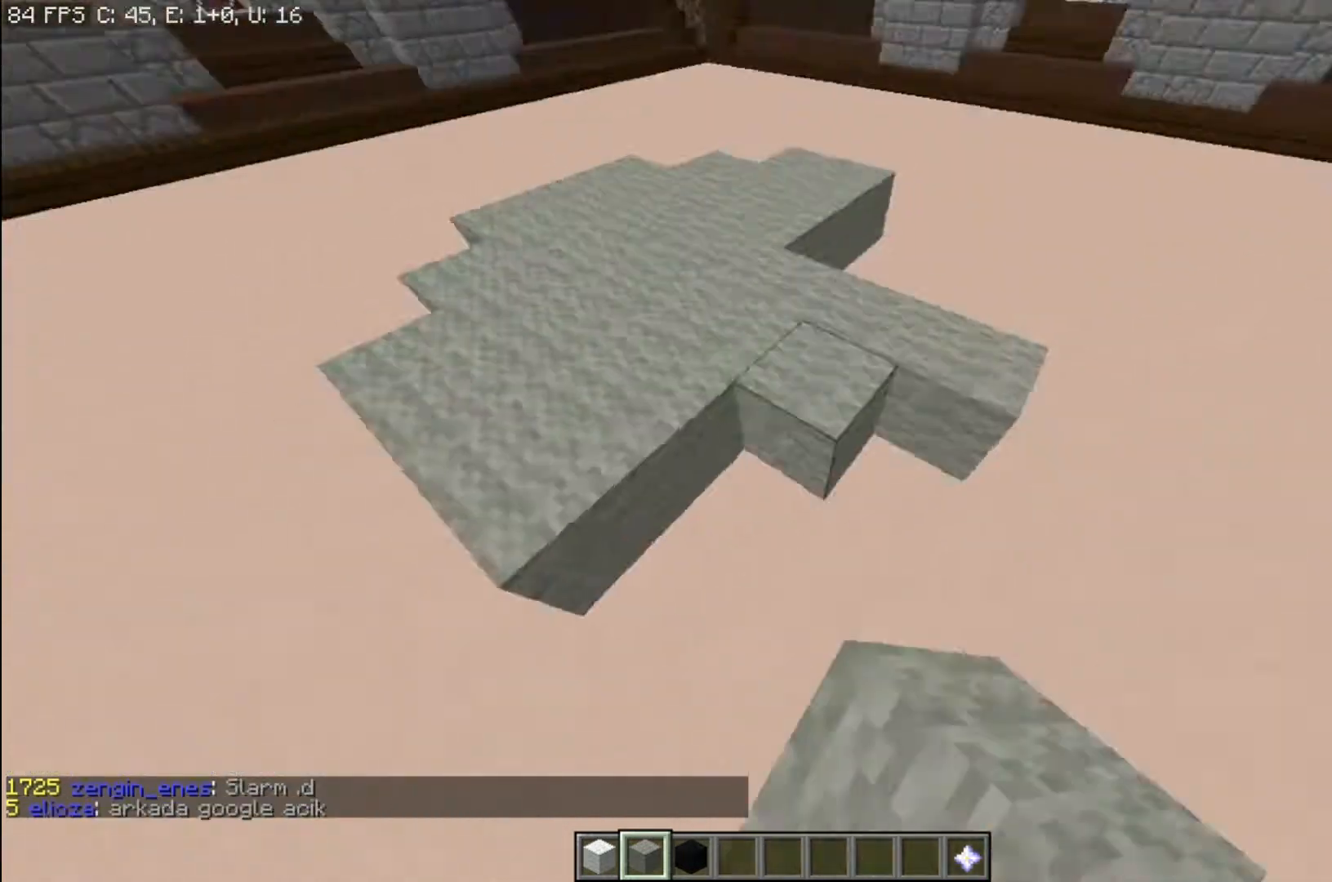
{"keys": ["a"], "mouse": [], "events": [[34, "mouse_right", "down"], [67, "d", "down"], [67, "mouse_right", "up"], [100, "d", "up"], [100, "mouse_right", "down"], [134, "mouse_right", "up"], [167, "d", "down"], [234, "w", "down"], [367, "d", "up"], [467, "a", "down"], [467, "w", "up"]]}
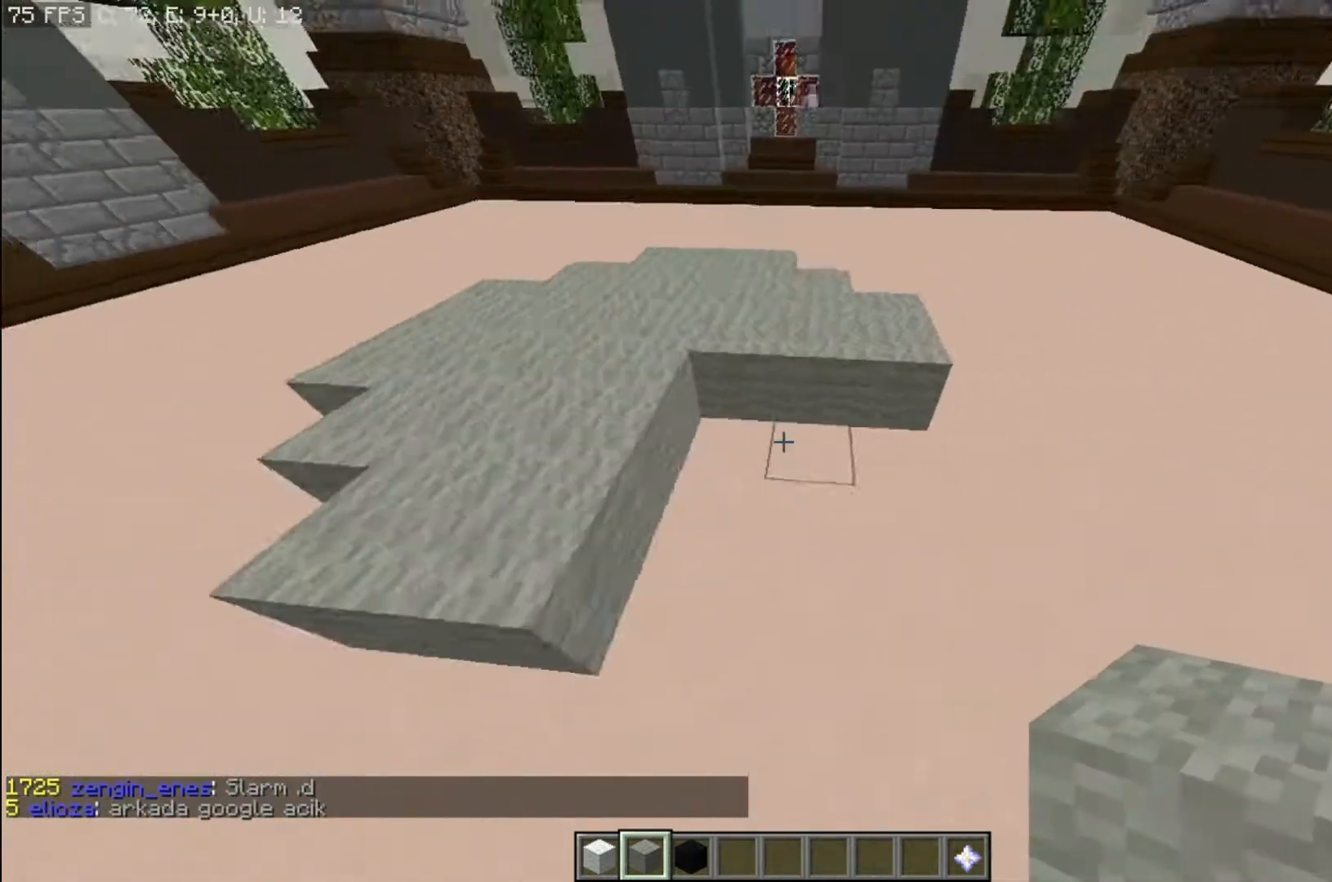
{"keys": ["d", "w"], "mouse": [], "events": [[33, "a", "up"], [67, "s", "down"], [133, "mouse_right", "down"], [133, "s", "up"], [200, "mouse_right", "up"], [233, "d", "down"], [267, "d", "up"], [300, "w", "down"], [333, "d", "down"], [333, "mouse_right", "down"], [333, "w", "up"], [367, "mouse_right", "up"], [434, "w", "down"]]}
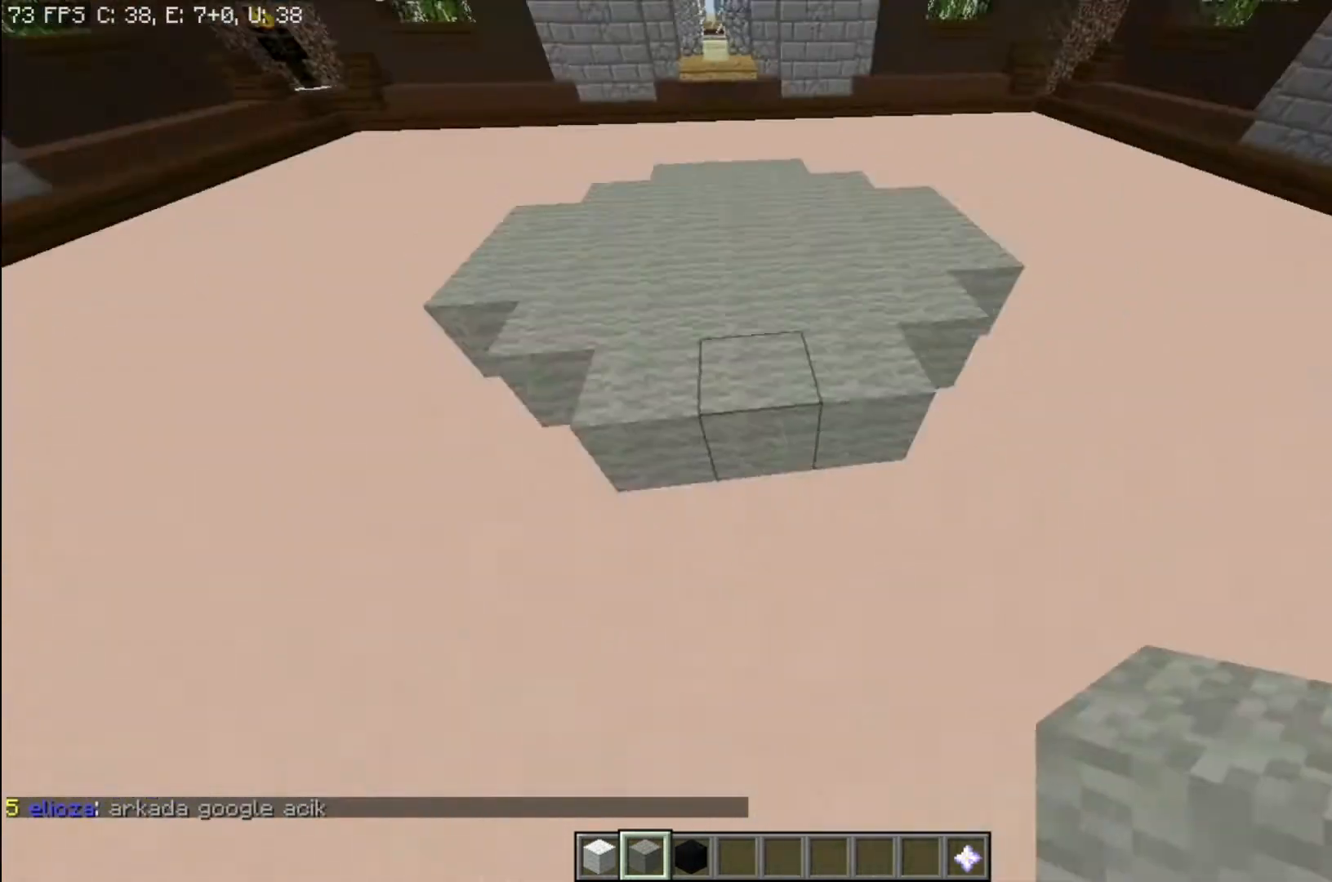
{"keys": ["d", "w"], "mouse": [], "events": [[67, "d", "up"], [134, "space", "down"], [134, "w", "up"], [167, "a", "down"], [167, "w", "down"], [267, "w", "up"], [334, "space", "up"], [467, "w", "down"], [501, "a", "up"], [501, "d", "down"]]}
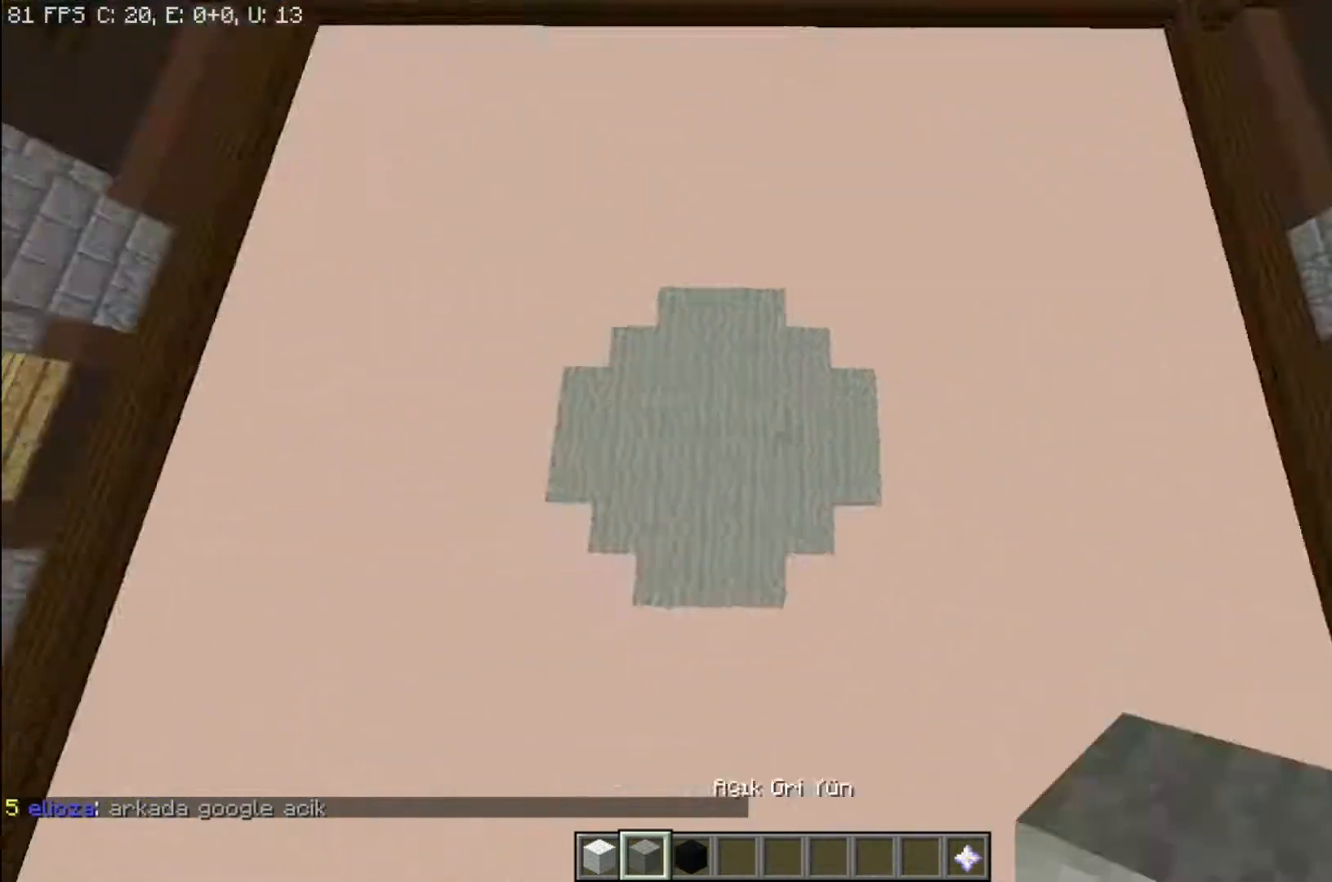
{"keys": [], "mouse": [], "events": [[33, "w", "up"], [100, "d", "up"], [167, "a", "down"], [267, "a", "up"], [267, "w", "down"], [367, "w", "up"]]}
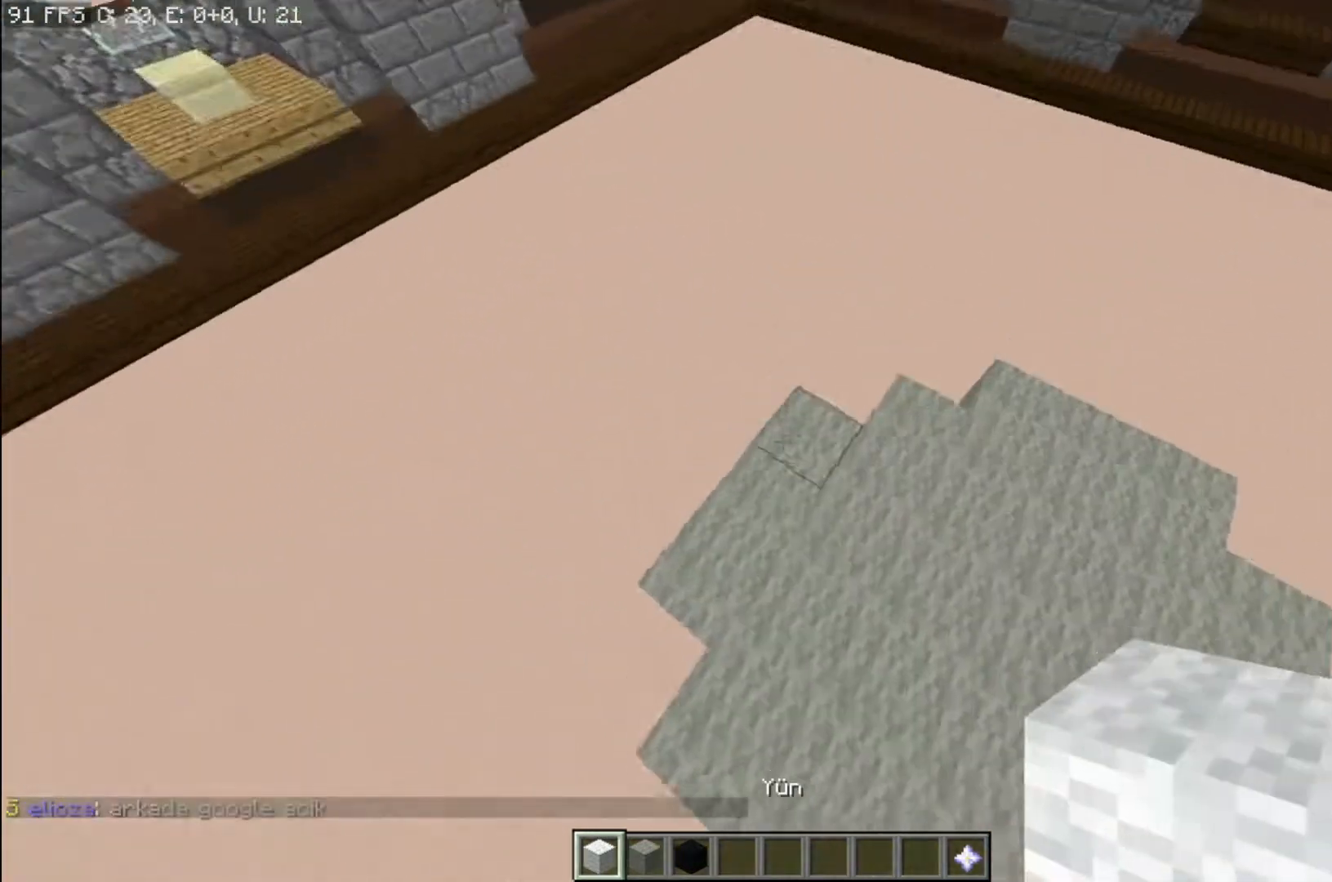
{"keys": [], "mouse": ["right"], "events": [[67, "w", "down"], [134, "w", "up"], [167, "space", "down"], [201, "mouse_right", "down"], [267, "s", "down"], [267, "space", "up"], [301, "mouse_right", "up"], [367, "s", "up"], [434, "w", "down"], [467, "mouse_right", "down"], [467, "w", "up"]]}
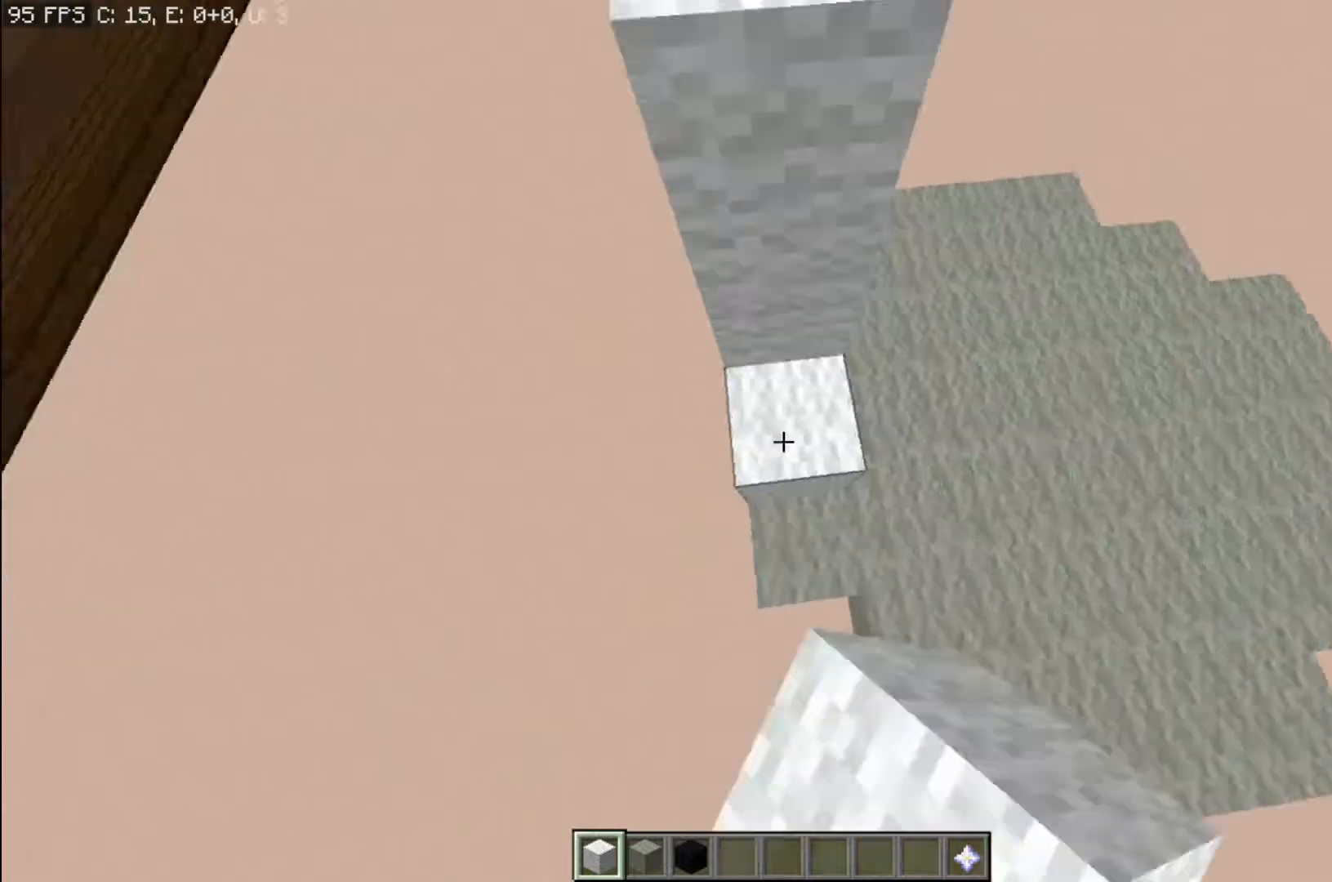
{"keys": [], "mouse": [], "events": [[33, "s", "down"], [67, "mouse_right", "up"], [100, "s", "up"], [167, "d", "down"], [167, "w", "down"], [200, "d", "up"], [200, "w", "up"], [267, "mouse_right", "down"], [300, "mouse_right", "up"], [333, "d", "down"], [400, "d", "up"], [434, "s", "down"], [467, "s", "up"]]}
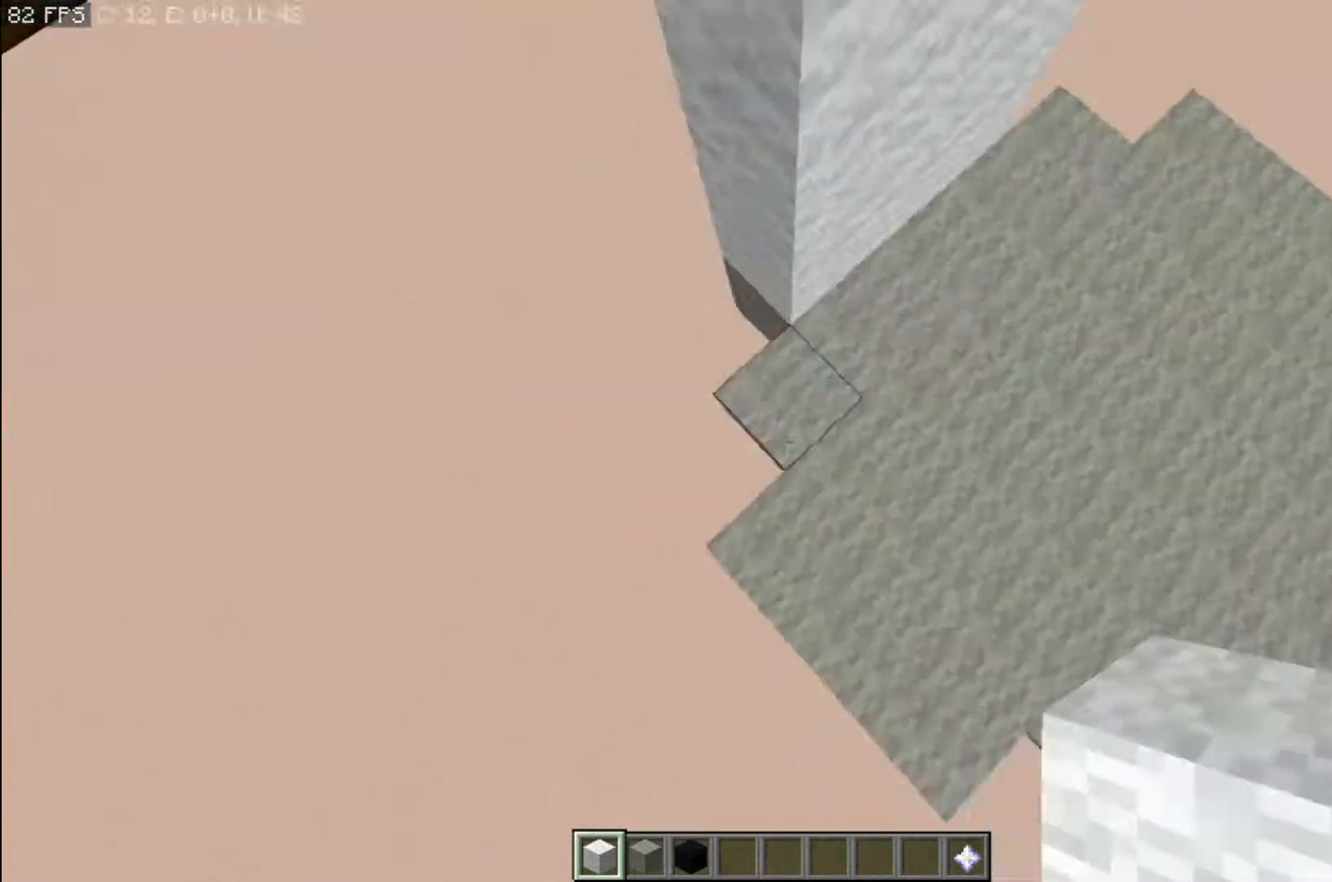
{"keys": [], "mouse": [], "events": [[34, "mouse_right", "down"], [167, "mouse_right", "up"], [267, "s", "down"], [301, "d", "down"], [301, "mouse_right", "down"], [301, "s", "up"], [334, "d", "up"], [334, "mouse_right", "up"], [367, "d", "down"], [367, "mouse_right", "down"], [401, "mouse_right", "up"], [401, "s", "down"], [434, "d", "up"], [434, "mouse_right", "down"], [434, "s", "up"], [501, "mouse_right", "up"]]}
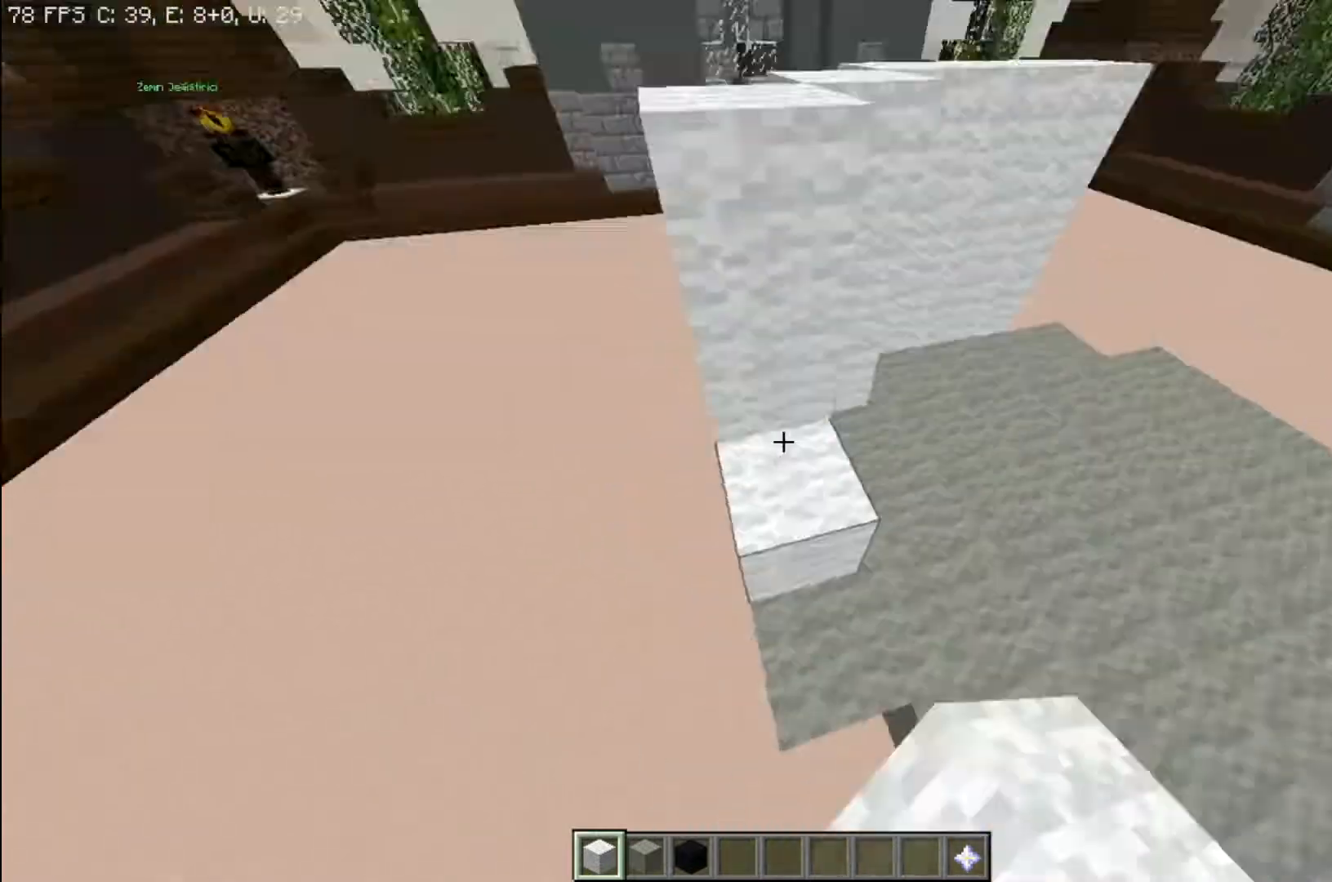
{"keys": [], "mouse": [], "events": [[33, "mouse_right", "down"], [100, "mouse_right", "up"], [133, "mouse_right", "down"], [200, "mouse_right", "up"], [233, "mouse_right", "down"], [267, "d", "down"], [300, "mouse_right", "up"], [334, "d", "up"], [400, "mouse_right", "down"], [500, "mouse_right", "up"]]}
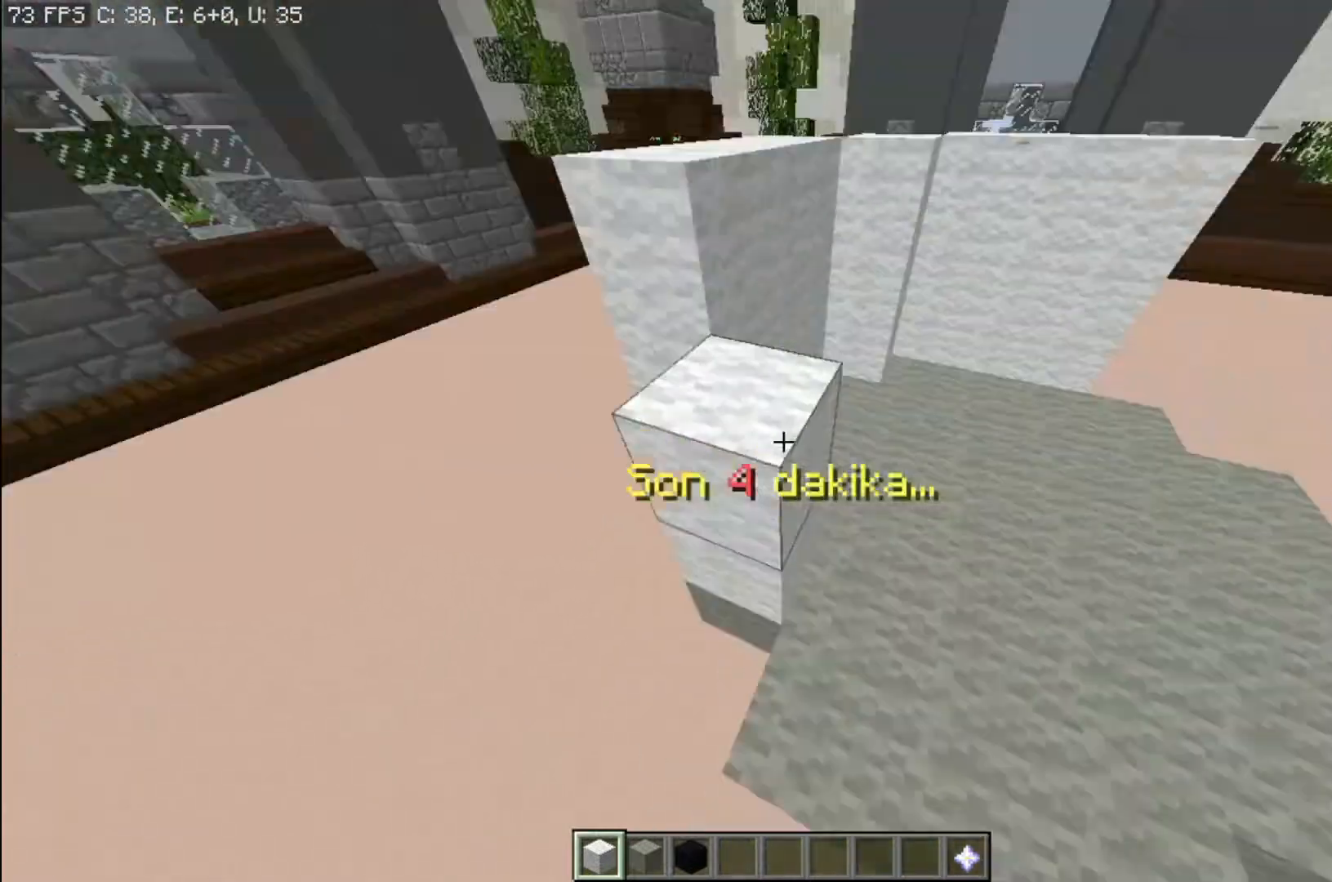
{"keys": [], "mouse": [], "events": [[34, "mouse_right", "down"], [67, "d", "down"], [67, "mouse_right", "up"], [67, "s", "down"], [100, "d", "up"], [134, "s", "up"], [201, "w", "down"], [234, "w", "up"], [301, "mouse_left", "down"], [334, "mouse_left", "up"], [367, "s", "down"], [467, "s", "up"]]}
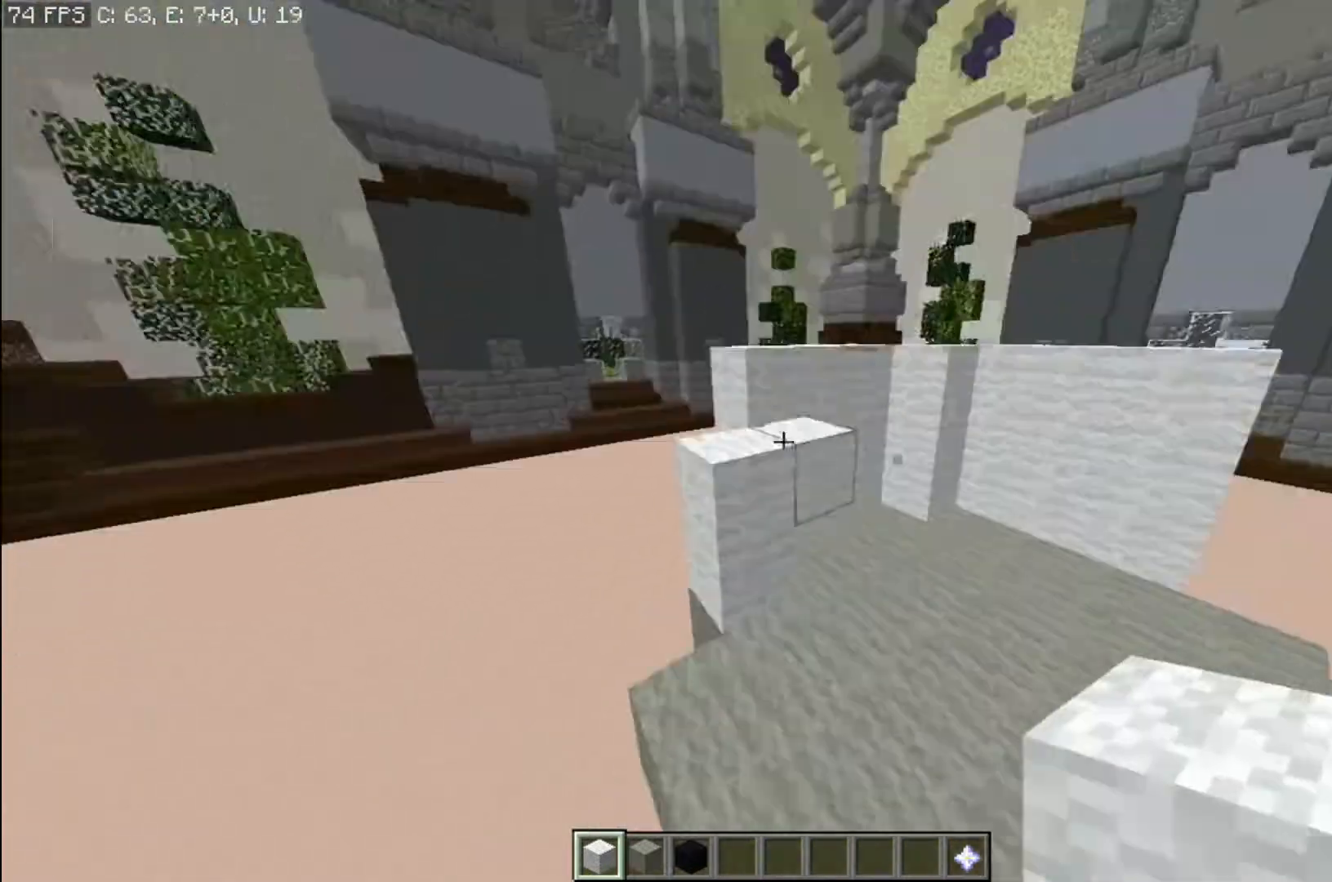
{"keys": [], "mouse": ["right"], "events": [[33, "w", "down"], [67, "mouse_left", "down"], [67, "w", "up"], [100, "mouse_left", "up"], [167, "mouse_right", "down"], [233, "mouse_right", "up"], [333, "mouse_right", "down"], [467, "mouse_right", "up"], [500, "mouse_right", "down"]]}
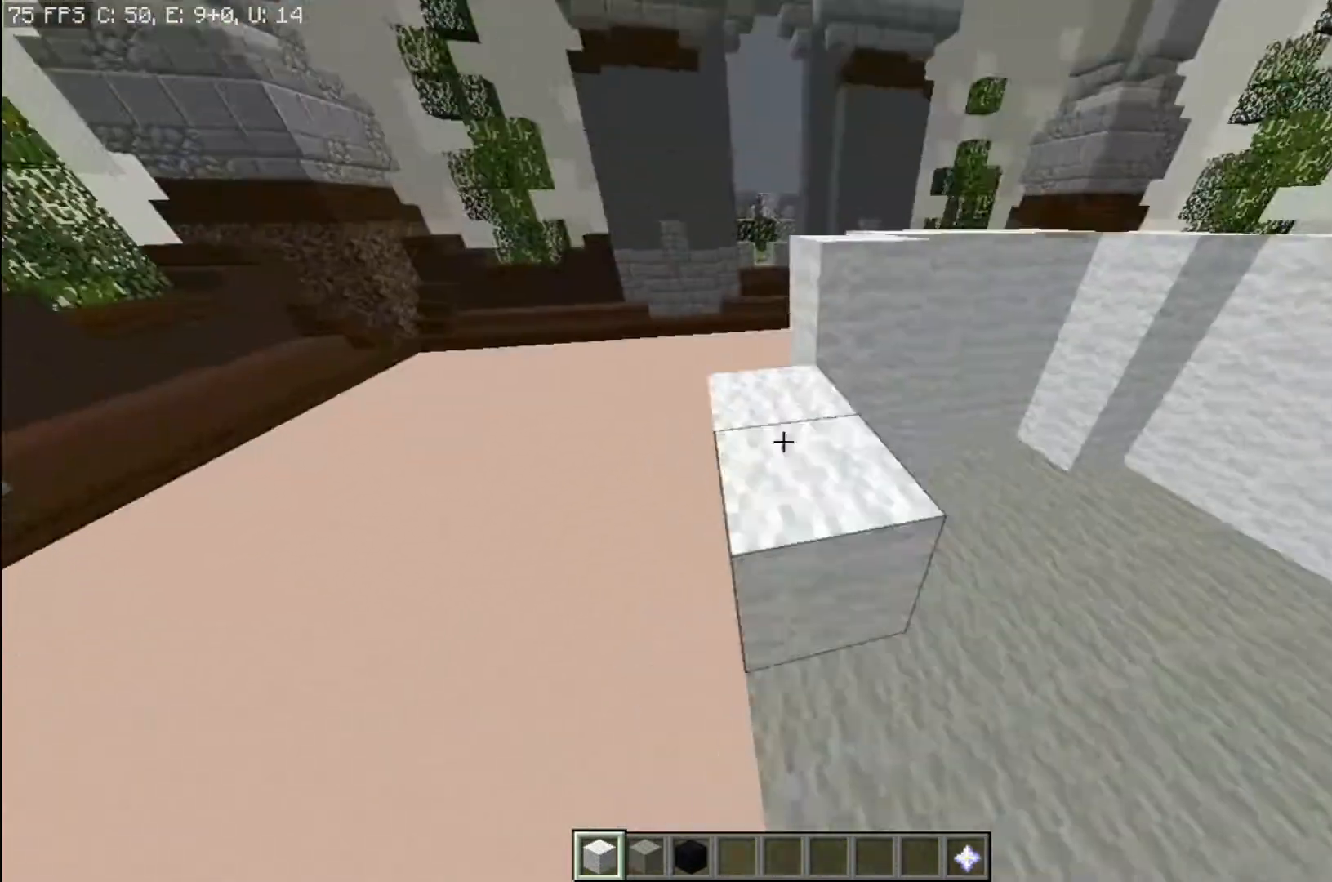
{"keys": [], "mouse": [], "events": [[34, "d", "down"], [34, "mouse_right", "up"], [34, "s", "down"], [67, "d", "up"], [67, "s", "up"], [134, "mouse_right", "down"], [301, "mouse_right", "up"]]}
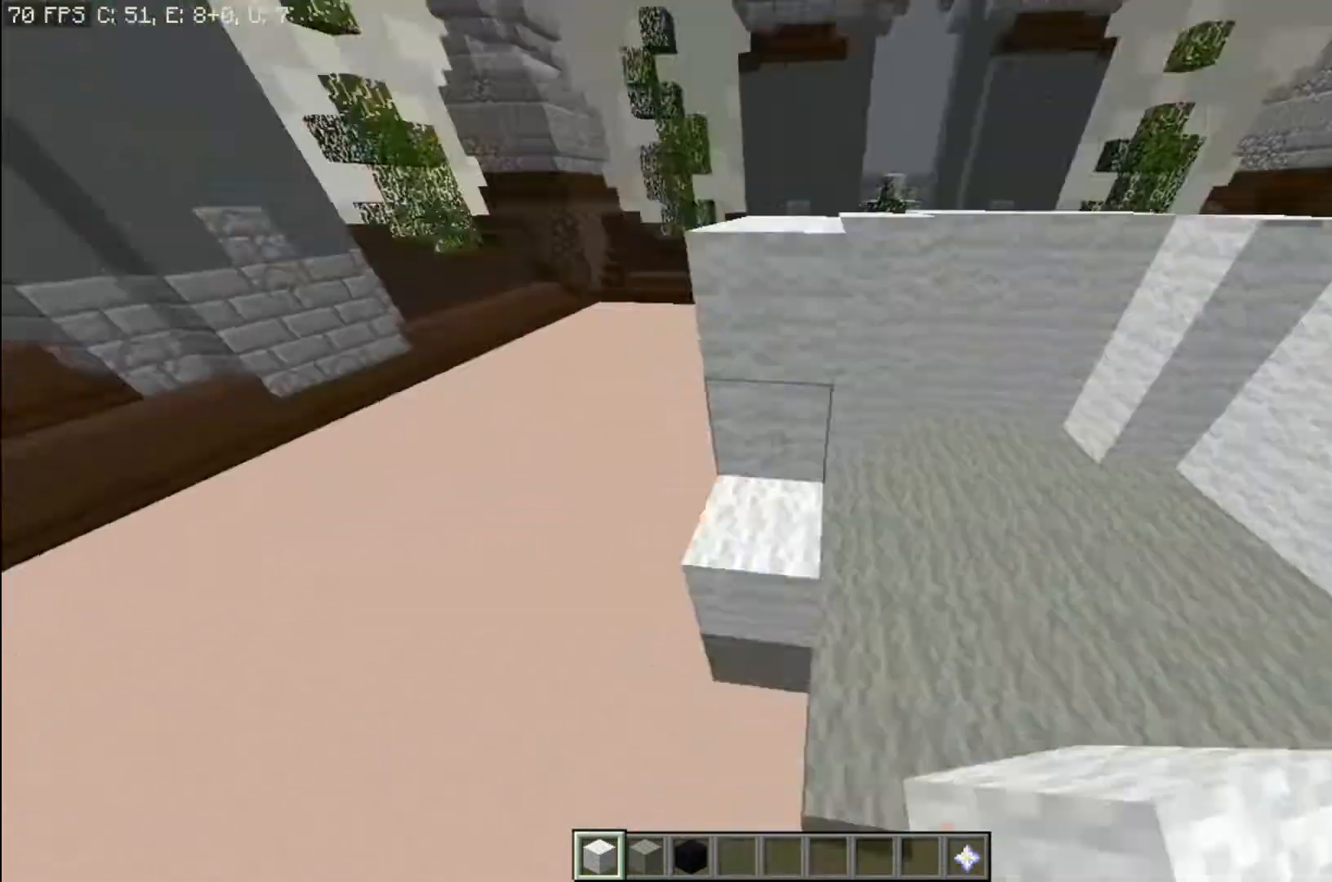
{"keys": [], "mouse": ["right"], "events": [[100, "d", "down"], [100, "mouse_right", "down"], [133, "mouse_right", "up"], [167, "d", "up"], [200, "a", "down"], [233, "a", "up"], [233, "s", "down"], [300, "a", "down"], [334, "a", "up"], [334, "mouse_right", "down"], [334, "s", "up"], [400, "mouse_right", "up"], [400, "space", "down"], [434, "mouse_right", "down"], [467, "mouse_right", "up"], [500, "mouse_right", "down"], [500, "space", "up"]]}
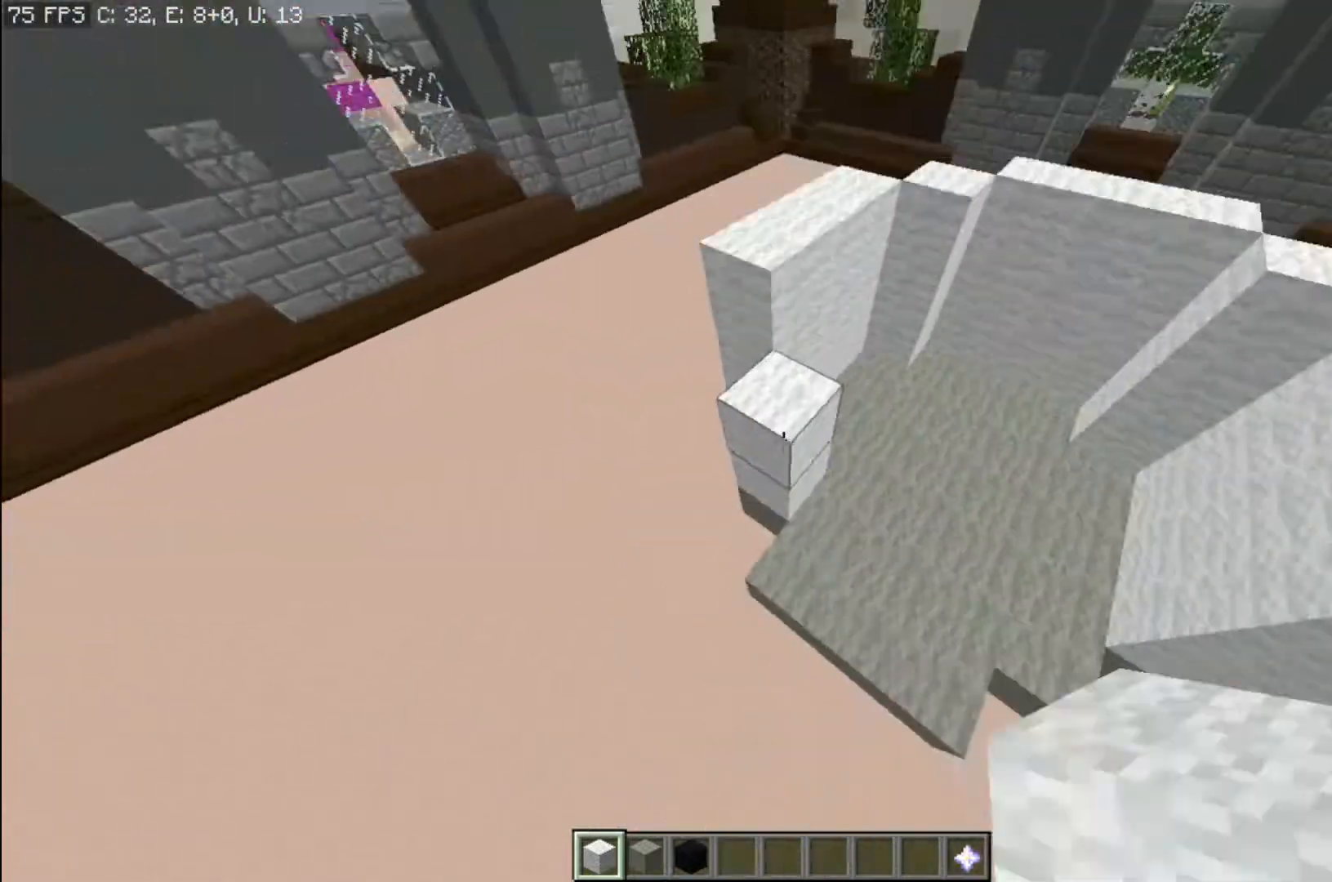
{"keys": ["space"], "mouse": ["right"], "events": [[34, "mouse_right", "up"], [134, "mouse_right", "down"], [201, "mouse_right", "up"], [401, "space", "down"], [434, "mouse_right", "down"], [467, "mouse_right", "up"], [501, "mouse_right", "down"]]}
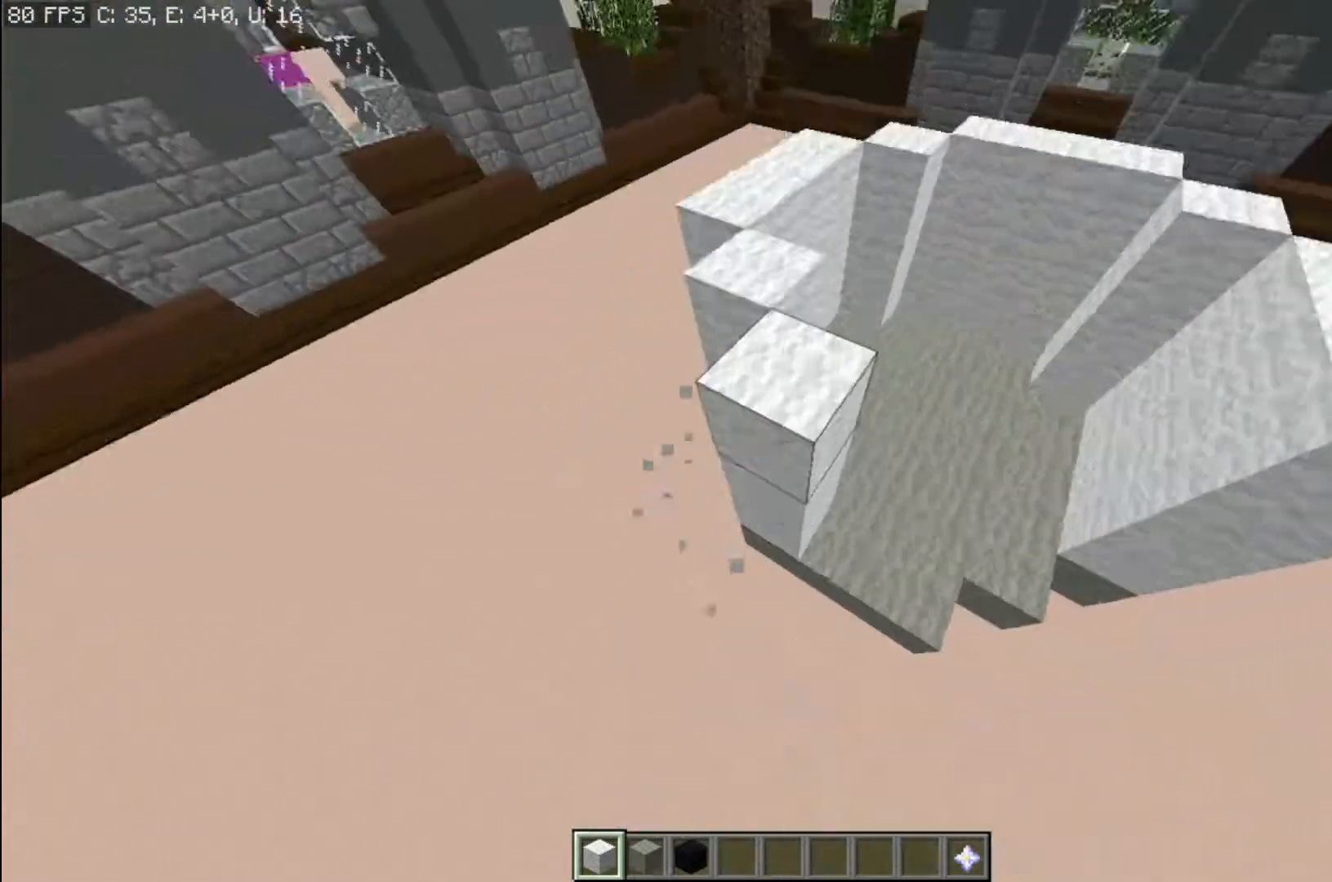
{"keys": ["d"], "mouse": ["right"], "events": [[33, "mouse_right", "up"], [67, "space", "up"], [267, "space", "down"], [333, "mouse_right", "down"], [400, "mouse_right", "up"], [434, "d", "down"], [434, "space", "up"], [467, "mouse_right", "down"]]}
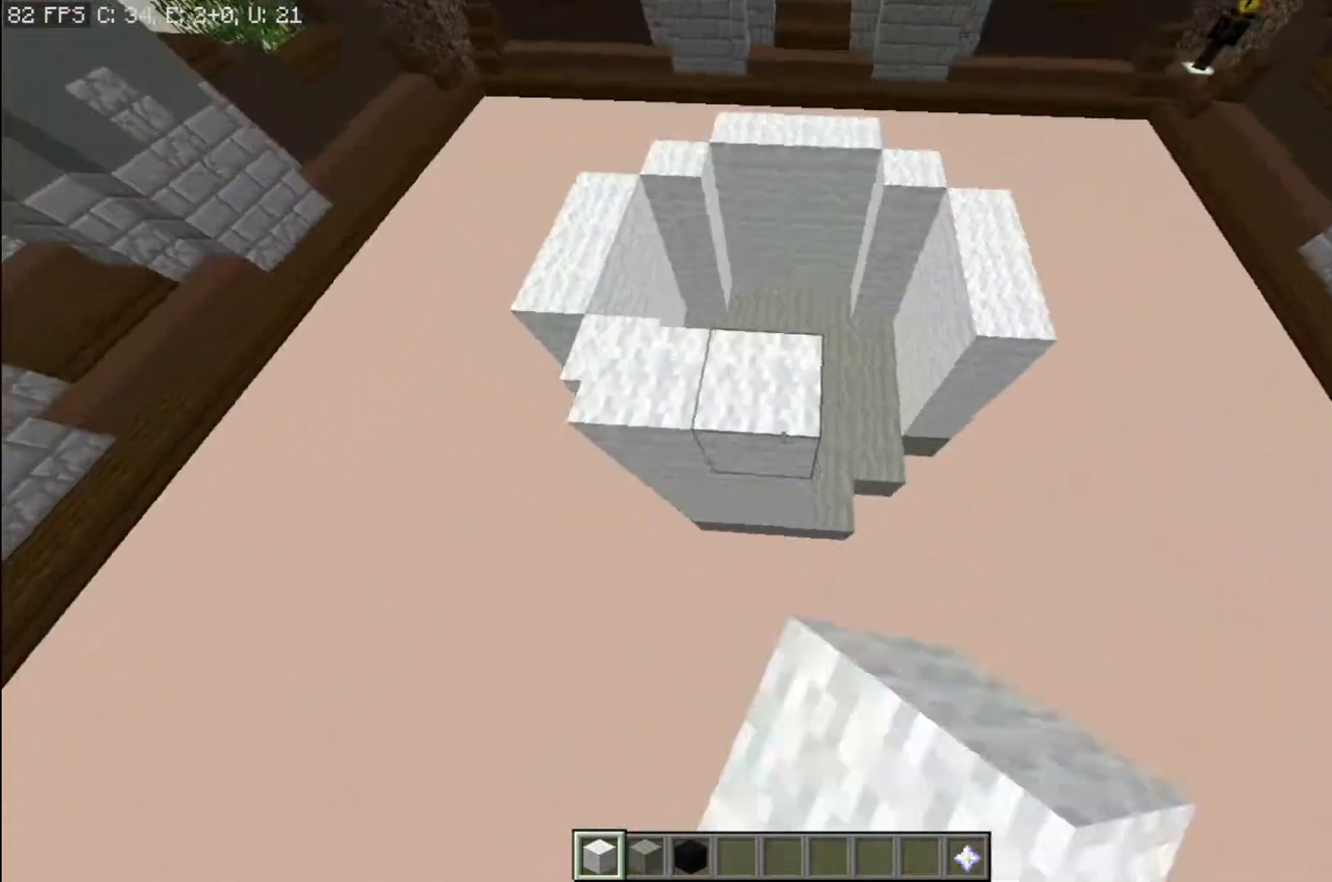
{"keys": ["space"], "mouse": ["right"], "events": [[34, "d", "up"], [34, "mouse_right", "up"], [134, "space", "down"], [201, "mouse_right", "down"], [234, "mouse_right", "up"], [267, "space", "up"], [334, "w", "down"], [401, "mouse_left", "down"], [401, "w", "up"], [434, "mouse_left", "up"], [467, "space", "down"], [501, "mouse_right", "down"]]}
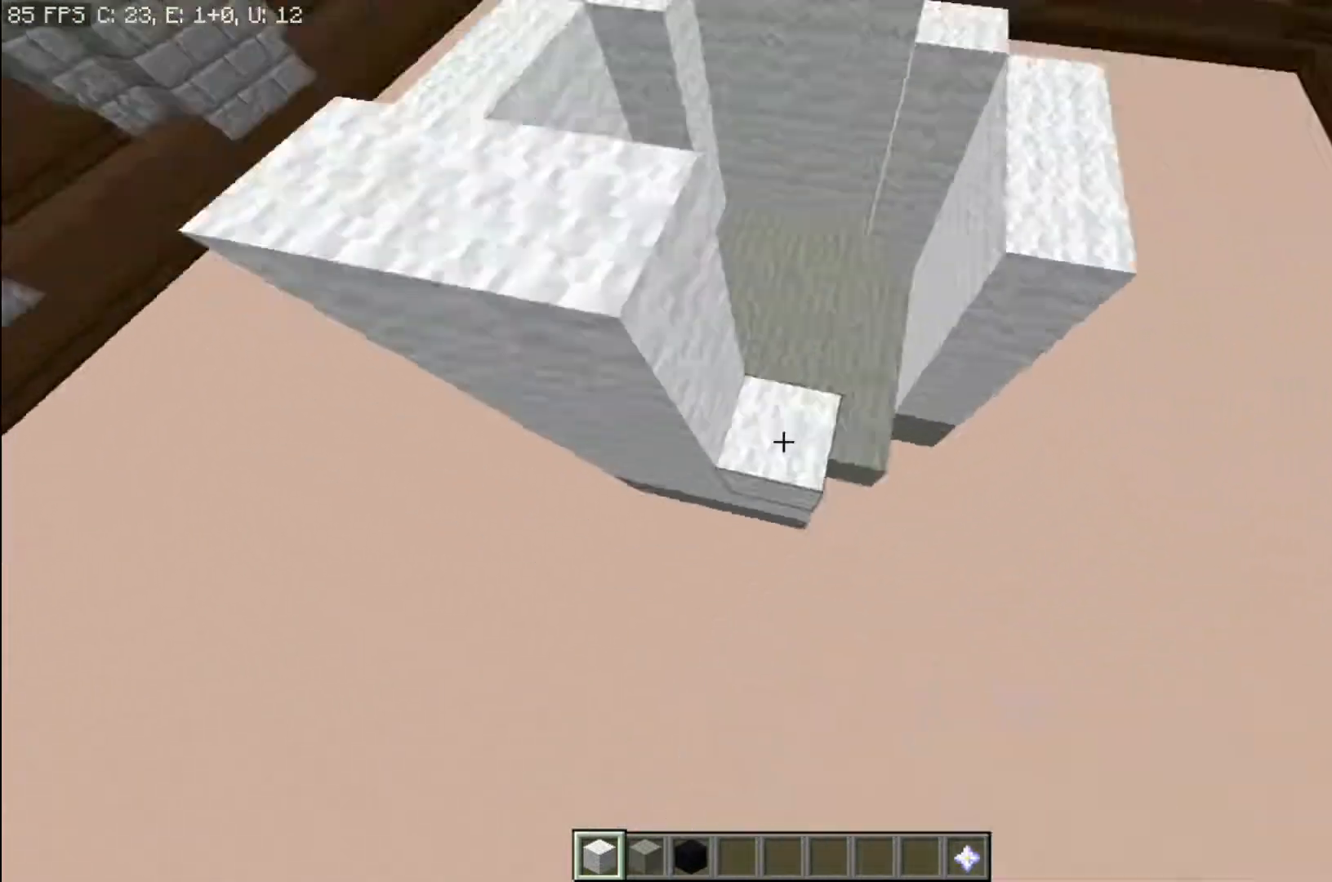
{"keys": ["a", "w"], "mouse": ["right"], "events": [[33, "mouse_right", "up"], [67, "space", "up"], [133, "mouse_right", "down"], [167, "mouse_right", "up"], [200, "mouse_right", "down"], [200, "space", "down"], [233, "mouse_right", "up"], [300, "d", "down"], [334, "space", "up"], [434, "d", "up"], [467, "a", "down"], [467, "w", "down"], [500, "mouse_right", "down"]]}
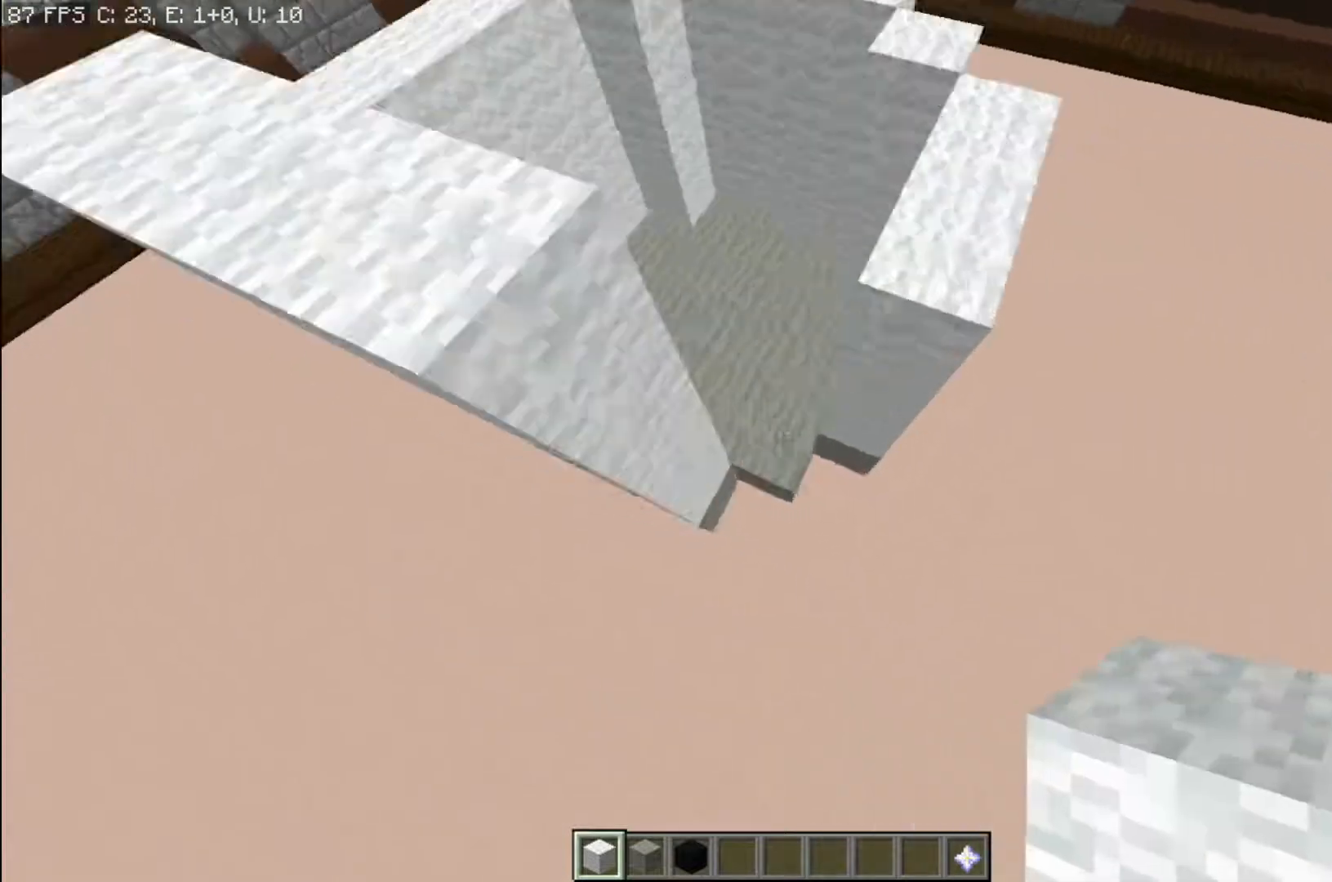
{"keys": [], "mouse": [], "events": [[34, "a", "up"], [34, "w", "up"], [67, "mouse_right", "up"], [67, "space", "down"], [100, "mouse_right", "down"], [134, "mouse_right", "up"], [167, "mouse_right", "down"], [167, "space", "up"], [201, "d", "down"], [201, "mouse_right", "up"], [267, "d", "up"], [434, "d", "down"], [467, "d", "up"], [467, "mouse_right", "down"], [501, "mouse_right", "up"]]}
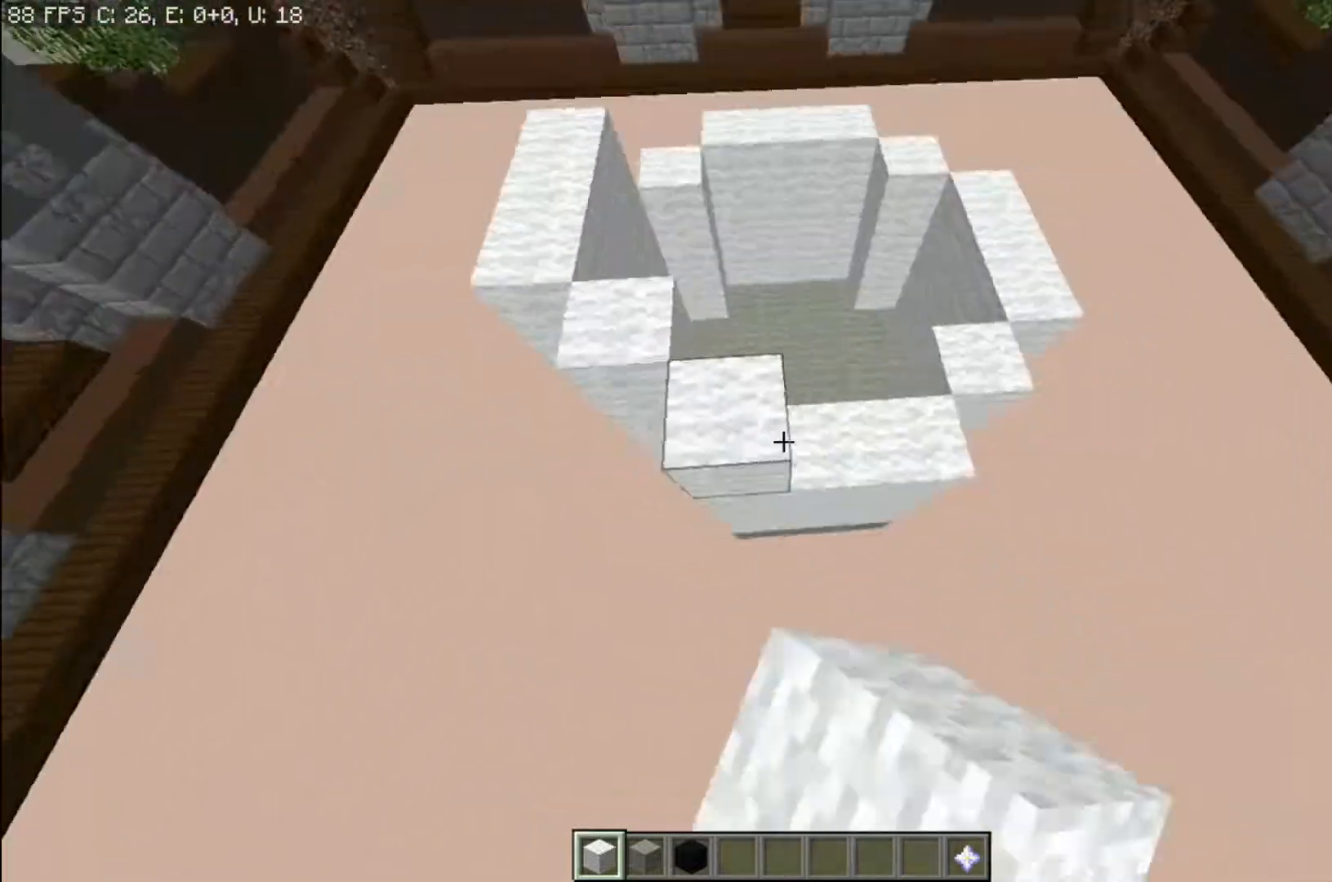
{"keys": [], "mouse": [], "events": [[33, "d", "down"], [33, "w", "down"], [67, "d", "up"], [67, "mouse_right", "down"], [67, "w", "up"], [100, "mouse_right", "up"], [133, "d", "down"], [133, "mouse_right", "down"], [167, "mouse_right", "up"], [167, "w", "down"], [200, "d", "up"], [233, "w", "up"], [267, "mouse_right", "down"], [300, "d", "down"], [300, "mouse_right", "up"], [334, "d", "up"], [334, "mouse_right", "down"], [400, "mouse_right", "up"], [434, "d", "down"], [467, "d", "up"]]}
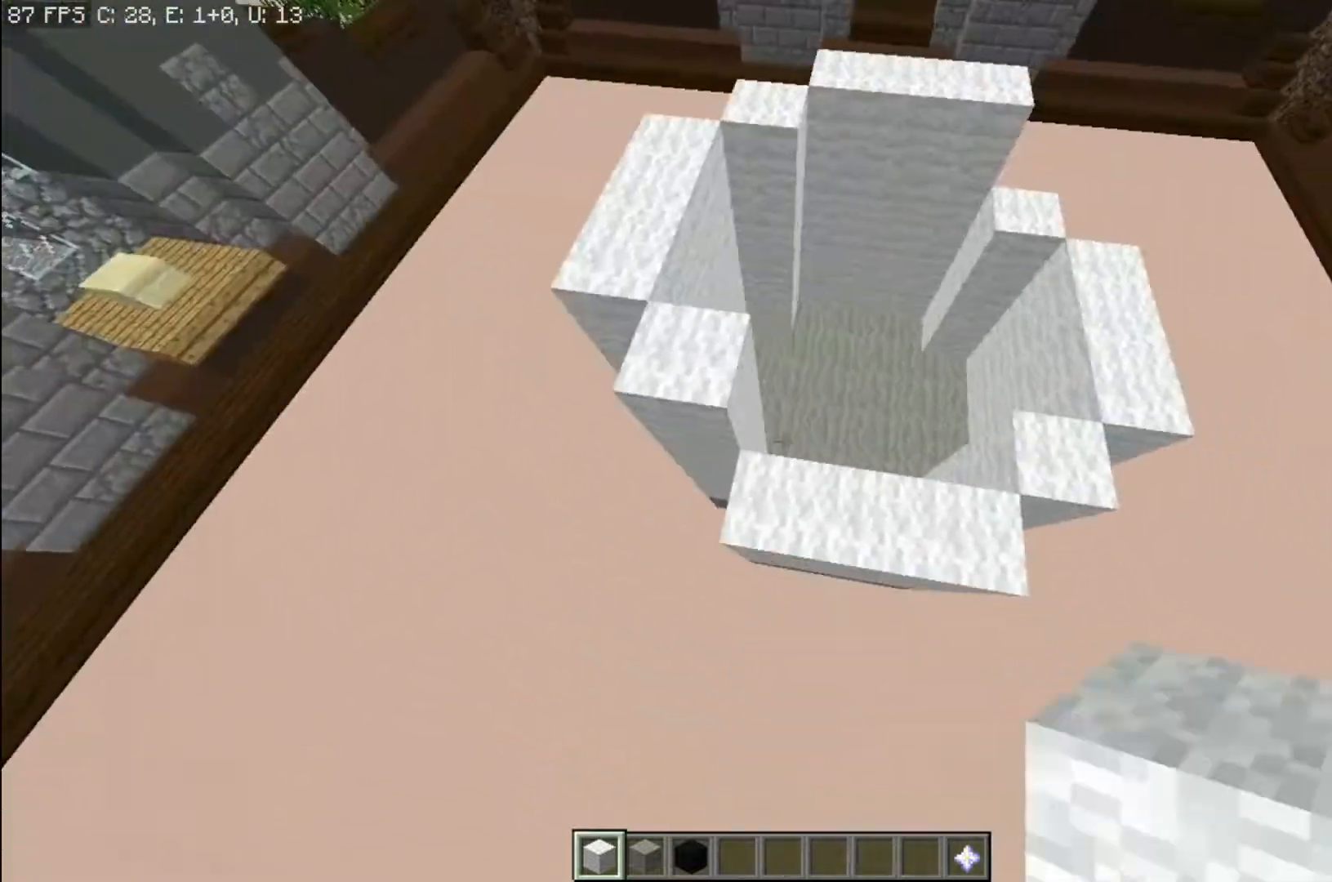
{"keys": [], "mouse": [], "events": [[67, "mouse_right", "down"], [100, "d", "down"], [100, "mouse_right", "up"], [134, "mouse_right", "down"], [167, "d", "up"], [167, "mouse_right", "up"], [201, "mouse_right", "down"], [234, "d", "down"], [234, "mouse_right", "up"], [267, "w", "down"], [334, "d", "up"], [334, "mouse_right", "down"], [334, "w", "up"], [401, "d", "down"], [401, "mouse_right", "up"], [467, "d", "up"], [467, "mouse_right", "down"], [501, "mouse_right", "up"]]}
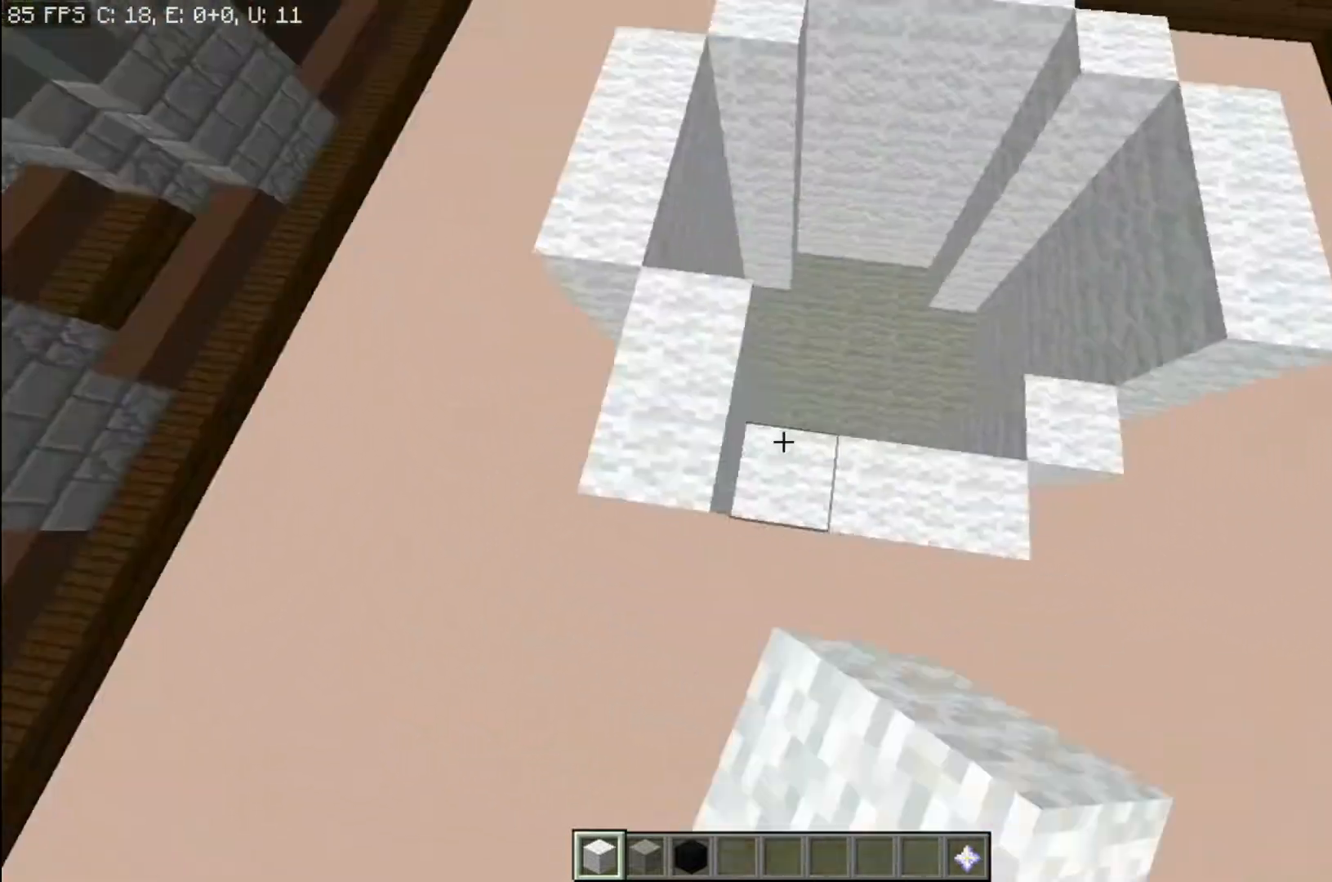
{"keys": ["a"], "mouse": [], "events": [[33, "mouse_right", "down"], [67, "mouse_right", "up"], [100, "a", "down"], [133, "a", "up"], [133, "d", "down"], [167, "mouse_right", "down"], [200, "mouse_right", "up"], [233, "d", "up"], [233, "mouse_right", "down"], [267, "a", "down"], [267, "mouse_right", "up"], [334, "a", "up"], [367, "mouse_right", "down"], [467, "a", "down"], [467, "mouse_right", "up"]]}